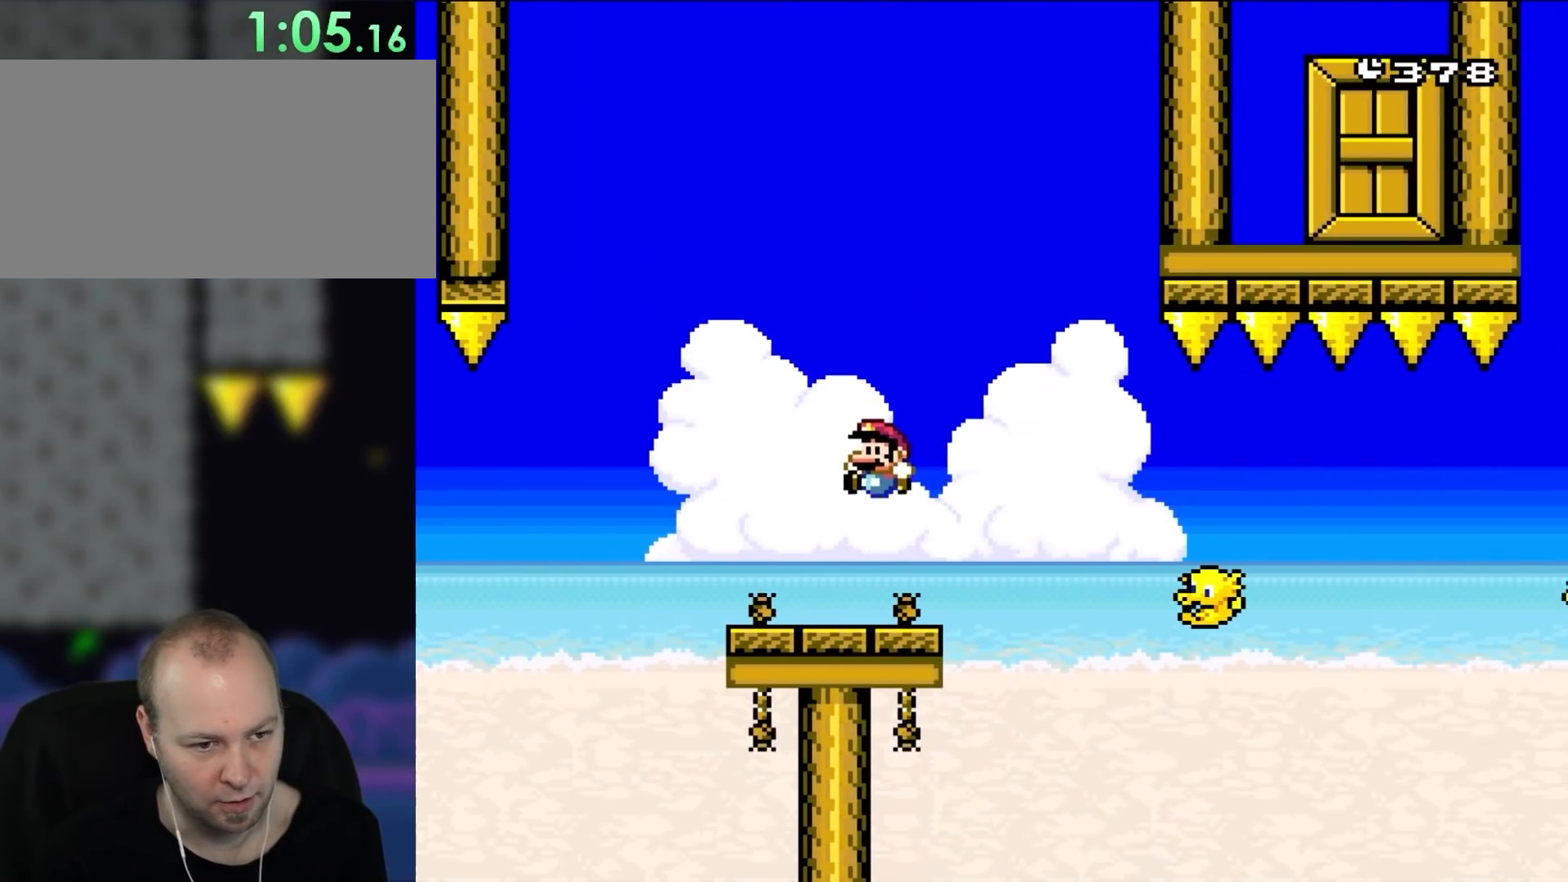
Gameplay with a controller (Nintendo layout); each line is a JSON object with the inputs held at the frame after it. "events" lists button and stick changes between this image and that frame as [ms after this image, input, new state], when the widget could be followed in between. Not read: L3 R3 Y.
{"buttons": ["X", "DPAD_LEFT"], "events": [[17, "DPAD_LEFT", "up"], [217, "DPAD_RIGHT", "down"], [333, "DPAD_RIGHT", "up"], [400, "DPAD_LEFT", "down"]]}
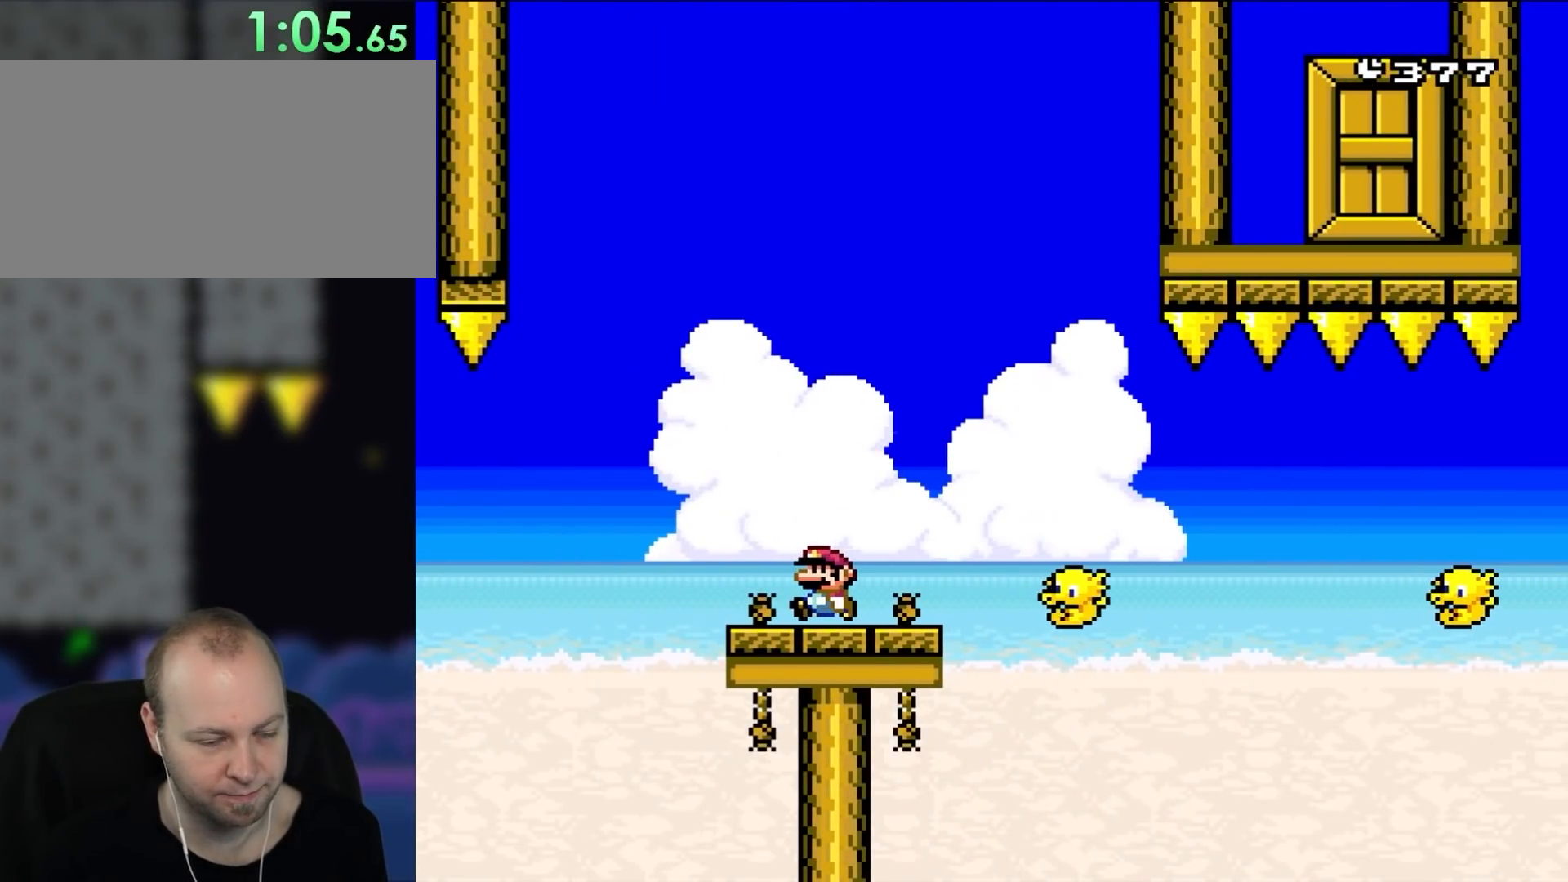
{"buttons": ["X", "DPAD_LEFT"], "events": [[17, "DPAD_LEFT", "up"], [433, "DPAD_LEFT", "down"]]}
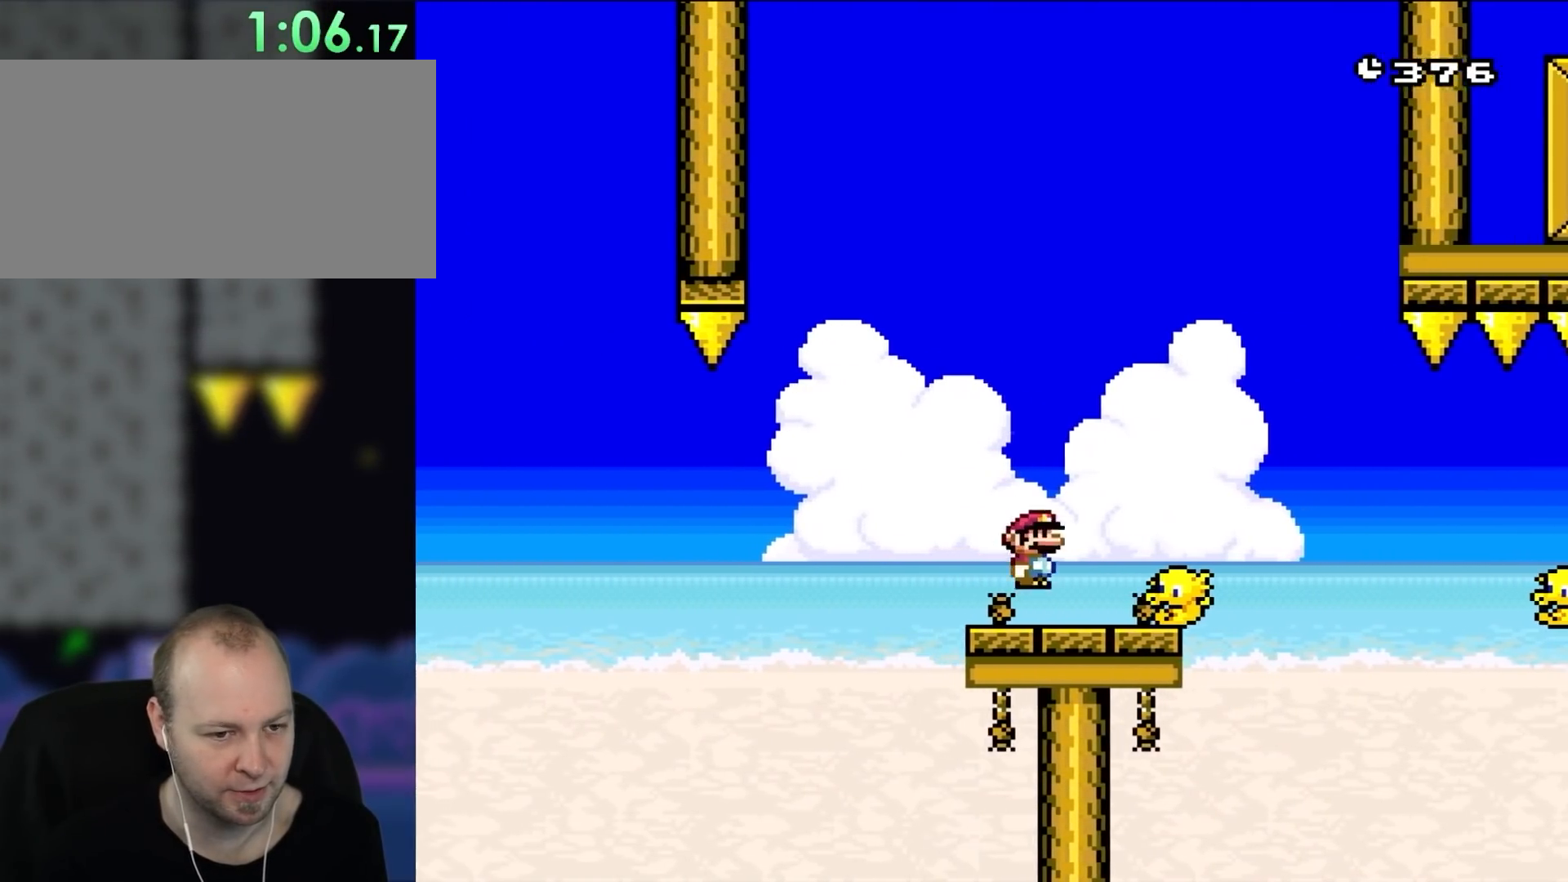
{"buttons": ["A", "X", "DPAD_RIGHT"], "events": [[67, "A", "down"], [133, "DPAD_LEFT", "up"], [250, "DPAD_RIGHT", "down"]]}
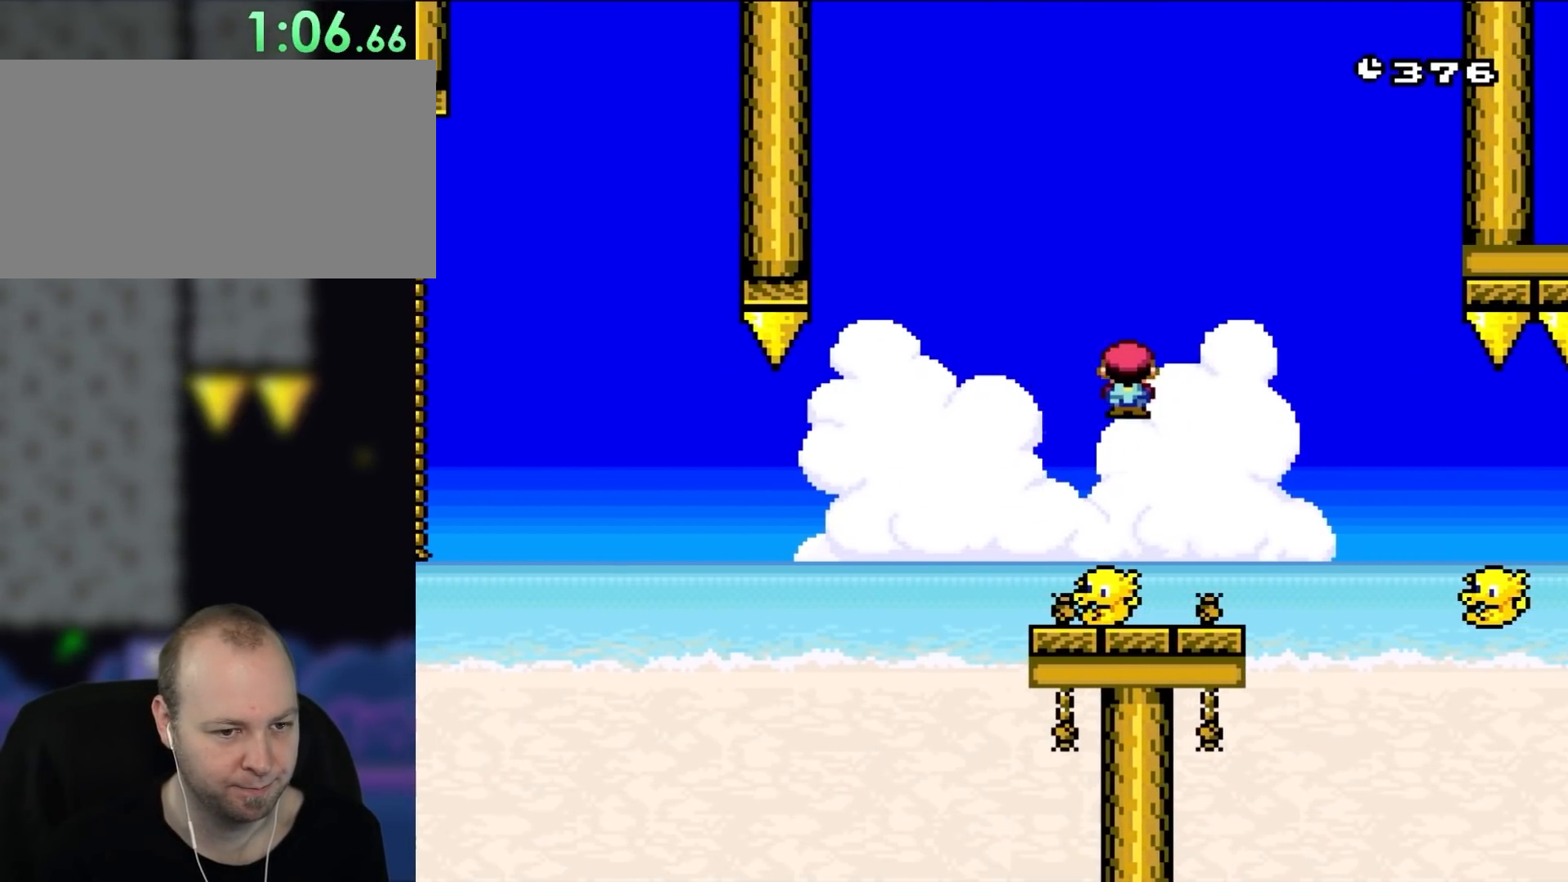
{"buttons": ["X"], "events": [[100, "DPAD_RIGHT", "up"], [133, "DPAD_LEFT", "down"], [217, "A", "up"], [267, "DPAD_LEFT", "up"]]}
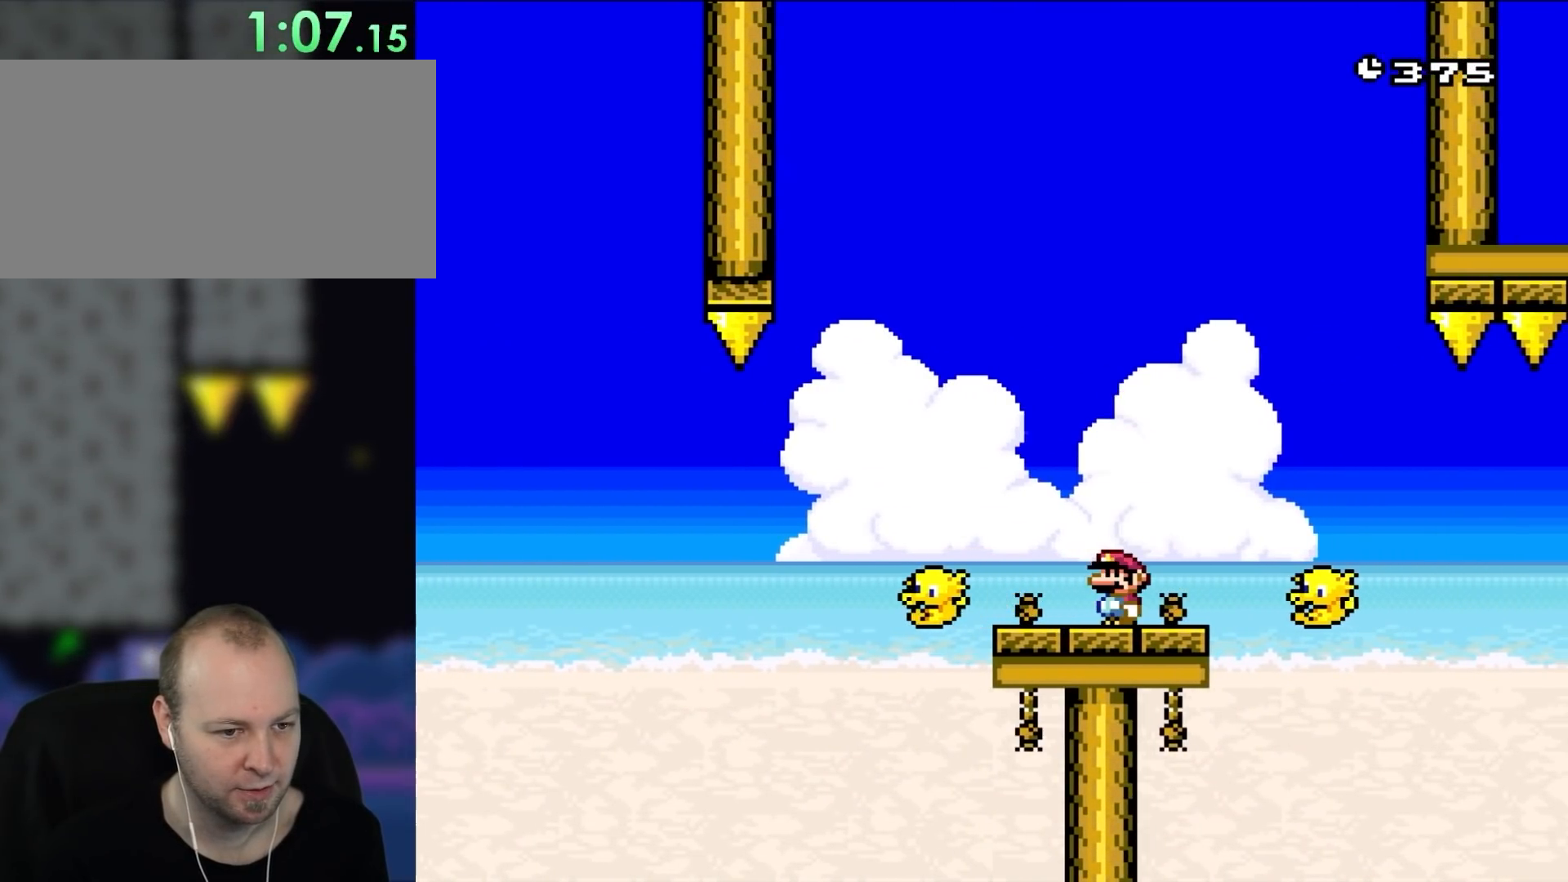
{"buttons": ["A", "X"], "events": [[167, "DPAD_LEFT", "down"], [300, "DPAD_LEFT", "up"], [450, "A", "down"]]}
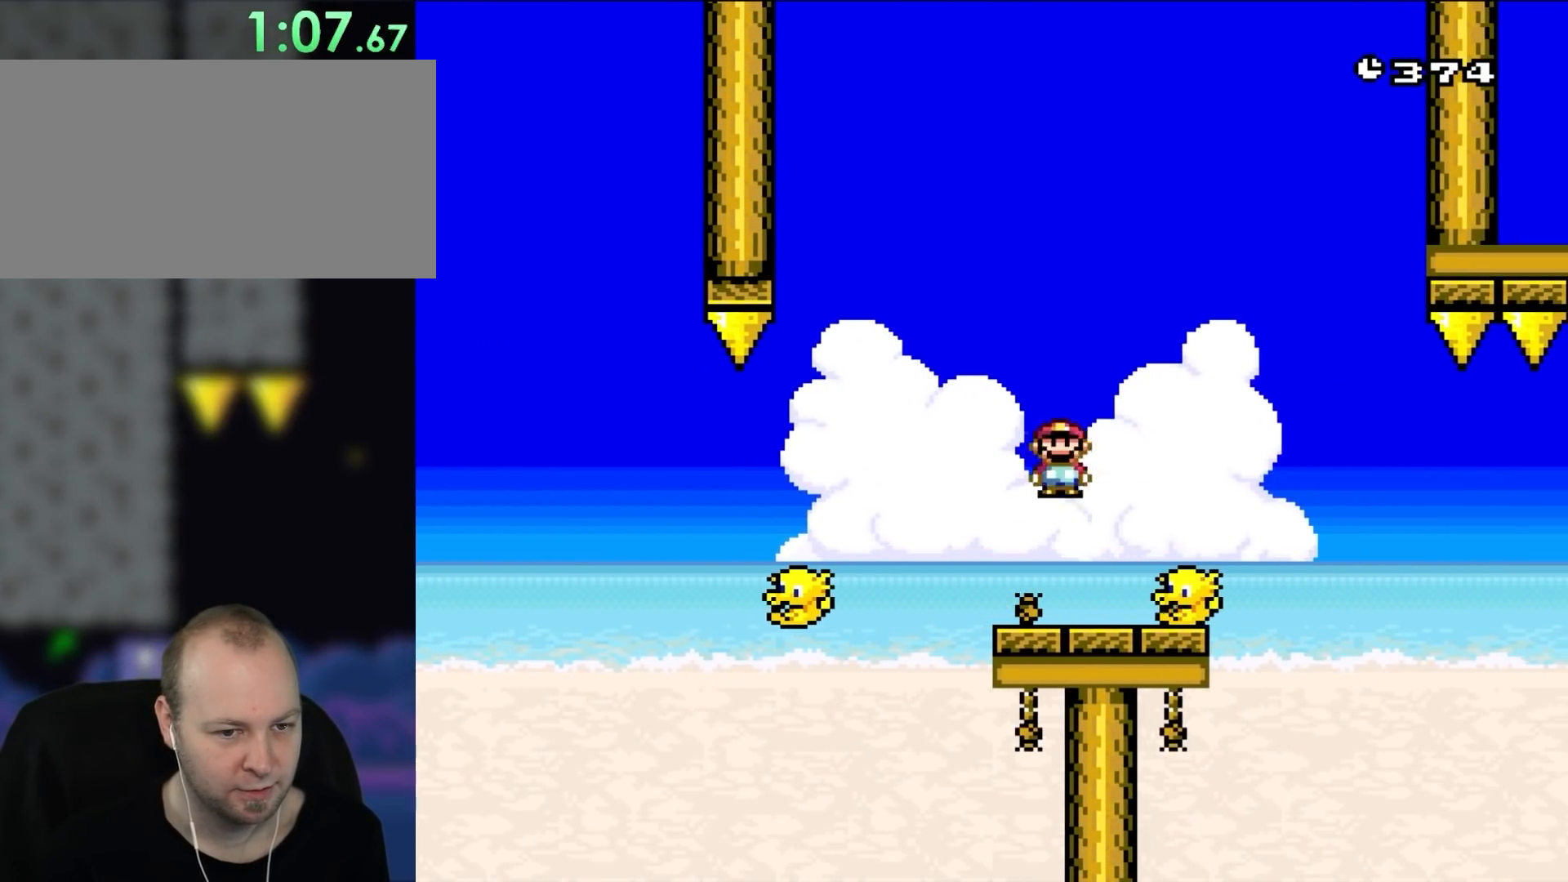
{"buttons": ["X", "DPAD_RIGHT"], "events": [[400, "A", "up"], [450, "DPAD_RIGHT", "down"]]}
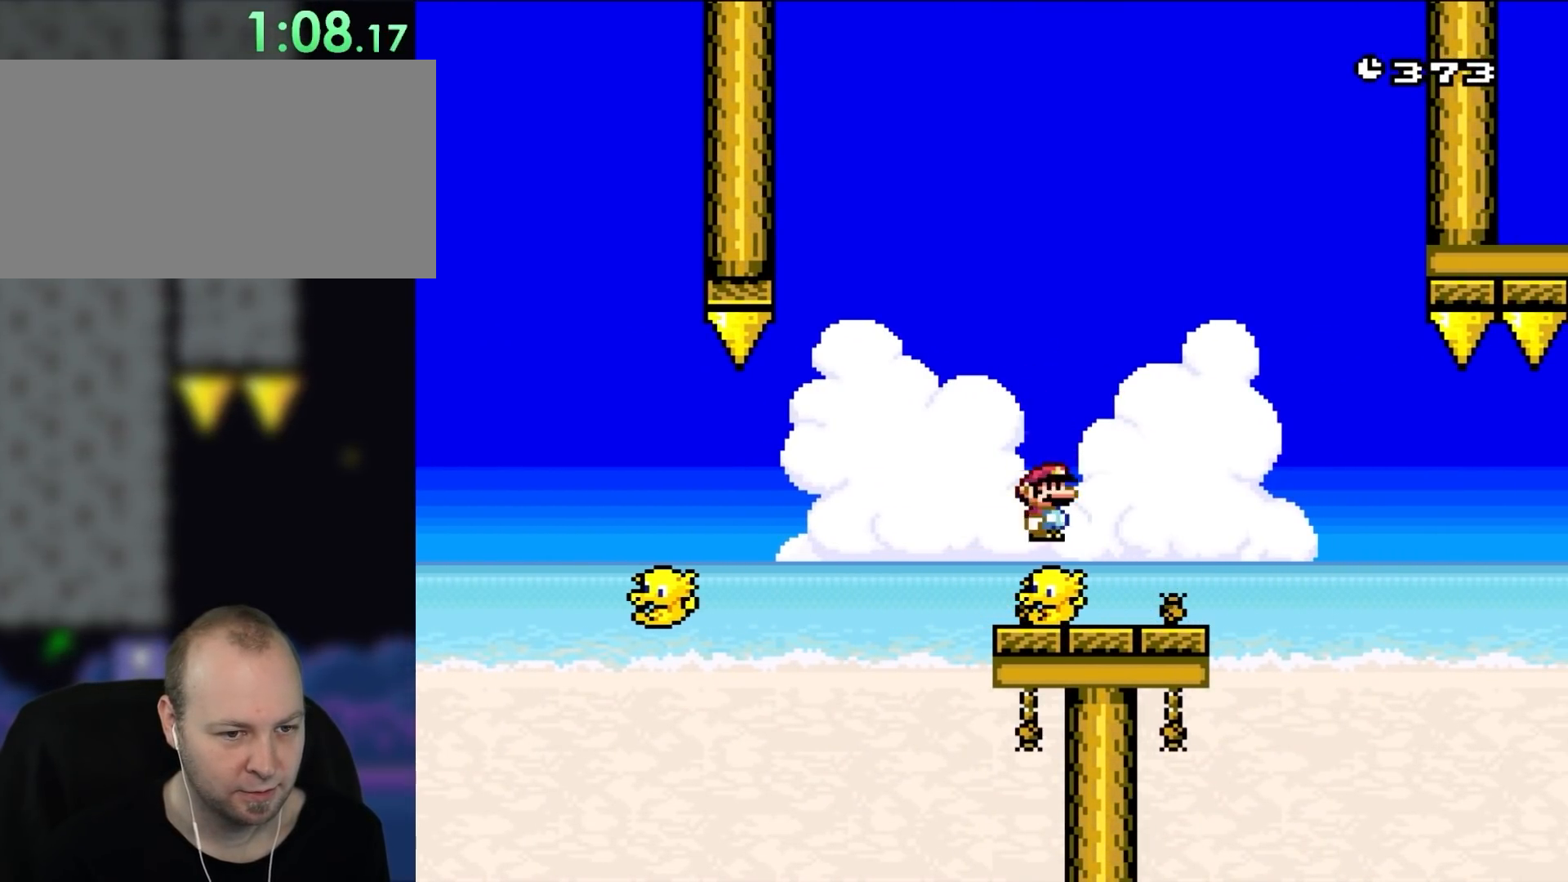
{"buttons": ["X", "DPAD_LEFT"], "events": [[17, "A", "down"], [67, "DPAD_RIGHT", "up"], [133, "DPAD_LEFT", "down"], [267, "DPAD_LEFT", "up"], [283, "A", "up"], [433, "DPAD_LEFT", "down"]]}
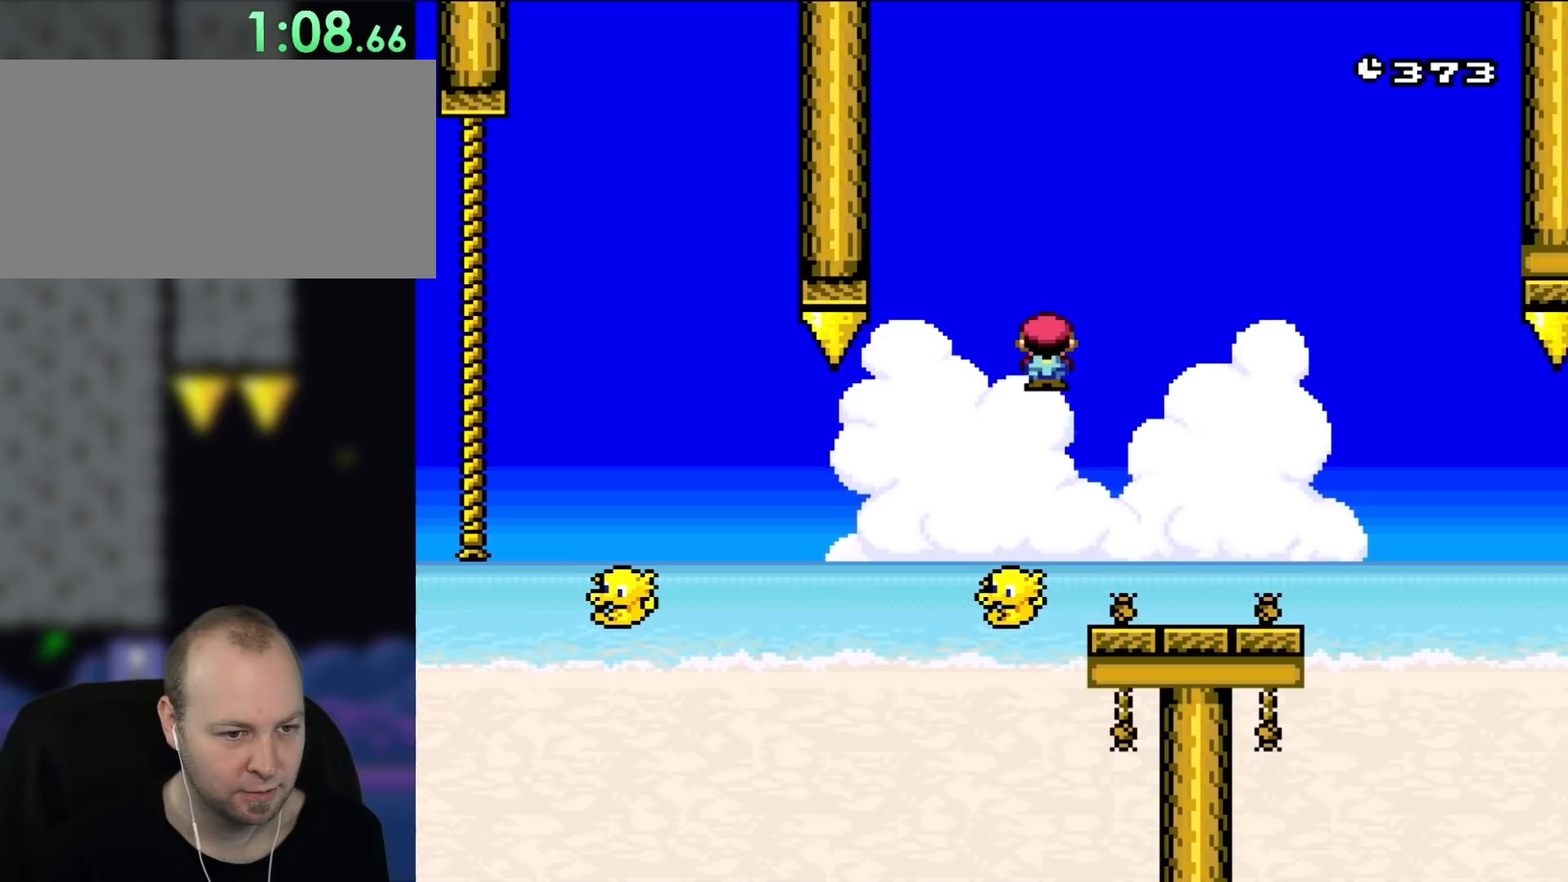
{"buttons": ["X", "DPAD_UP", "DPAD_RIGHT"]}
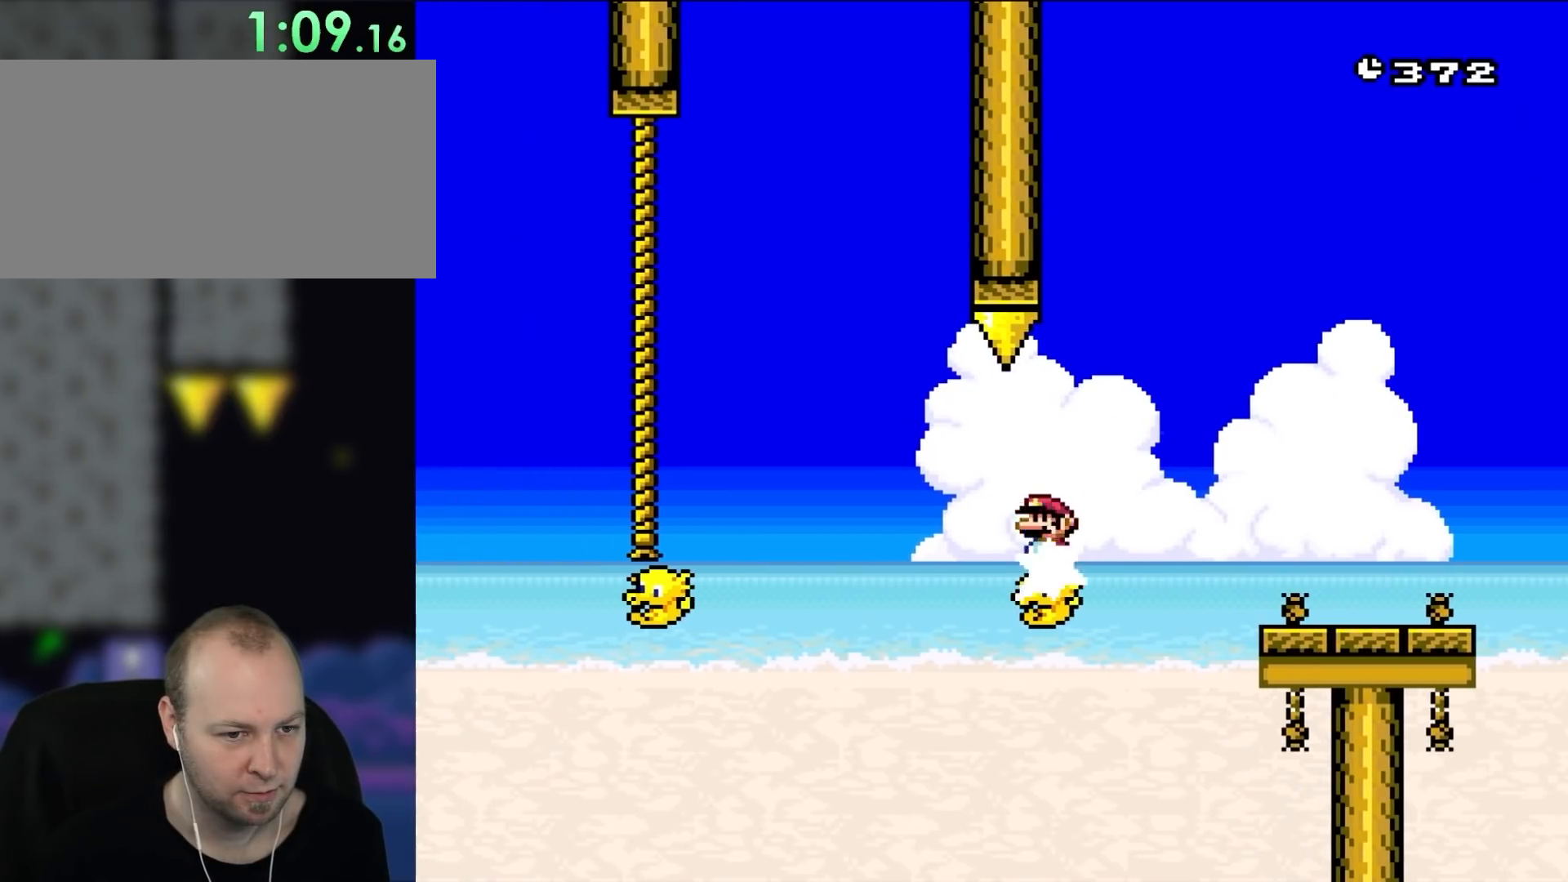
{"buttons": ["X"]}
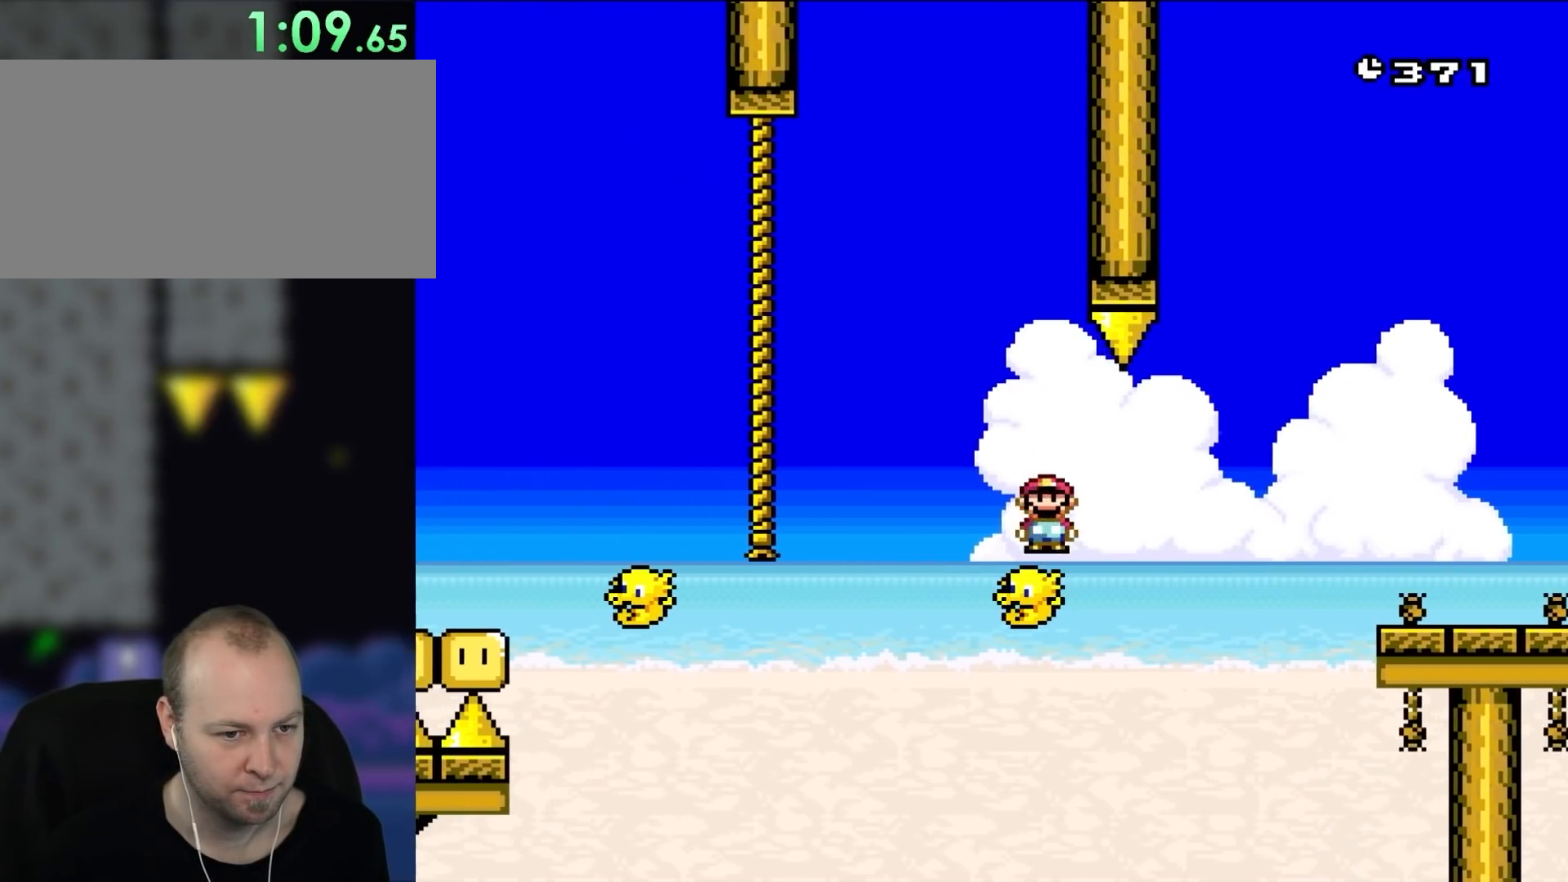
{"buttons": ["X"], "events": [[100, "DPAD_LEFT", "down"], [167, "DPAD_LEFT", "up"]]}
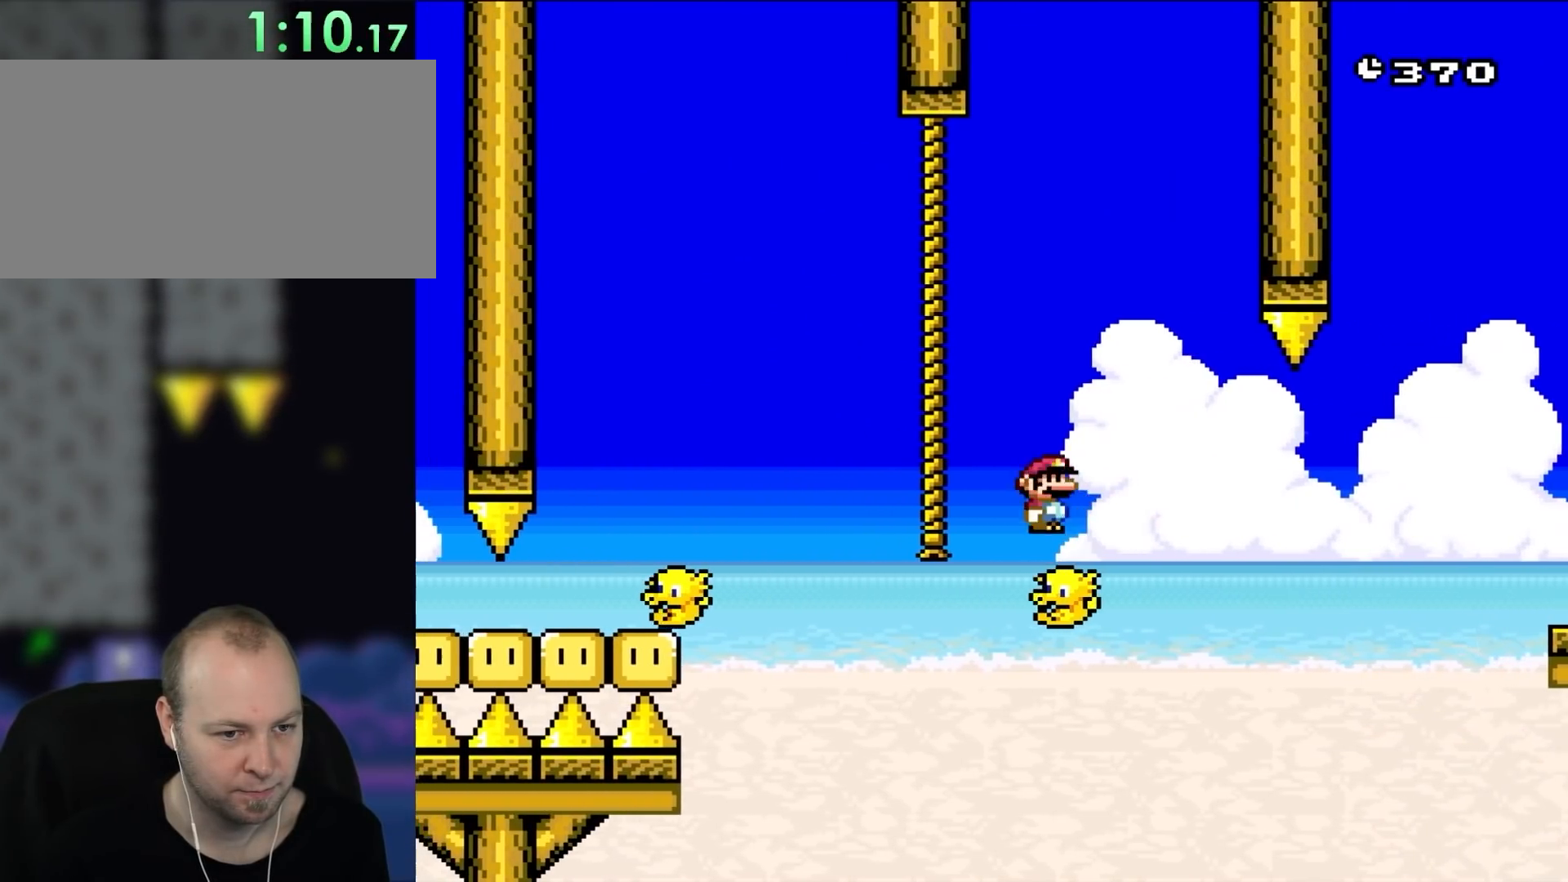
{"buttons": ["A", "X"], "events": [[50, "DPAD_RIGHT", "down"], [133, "DPAD_RIGHT", "up"], [167, "A", "down"], [167, "DPAD_LEFT", "down"], [367, "DPAD_LEFT", "up"], [400, "A", "up"], [467, "A", "down"]]}
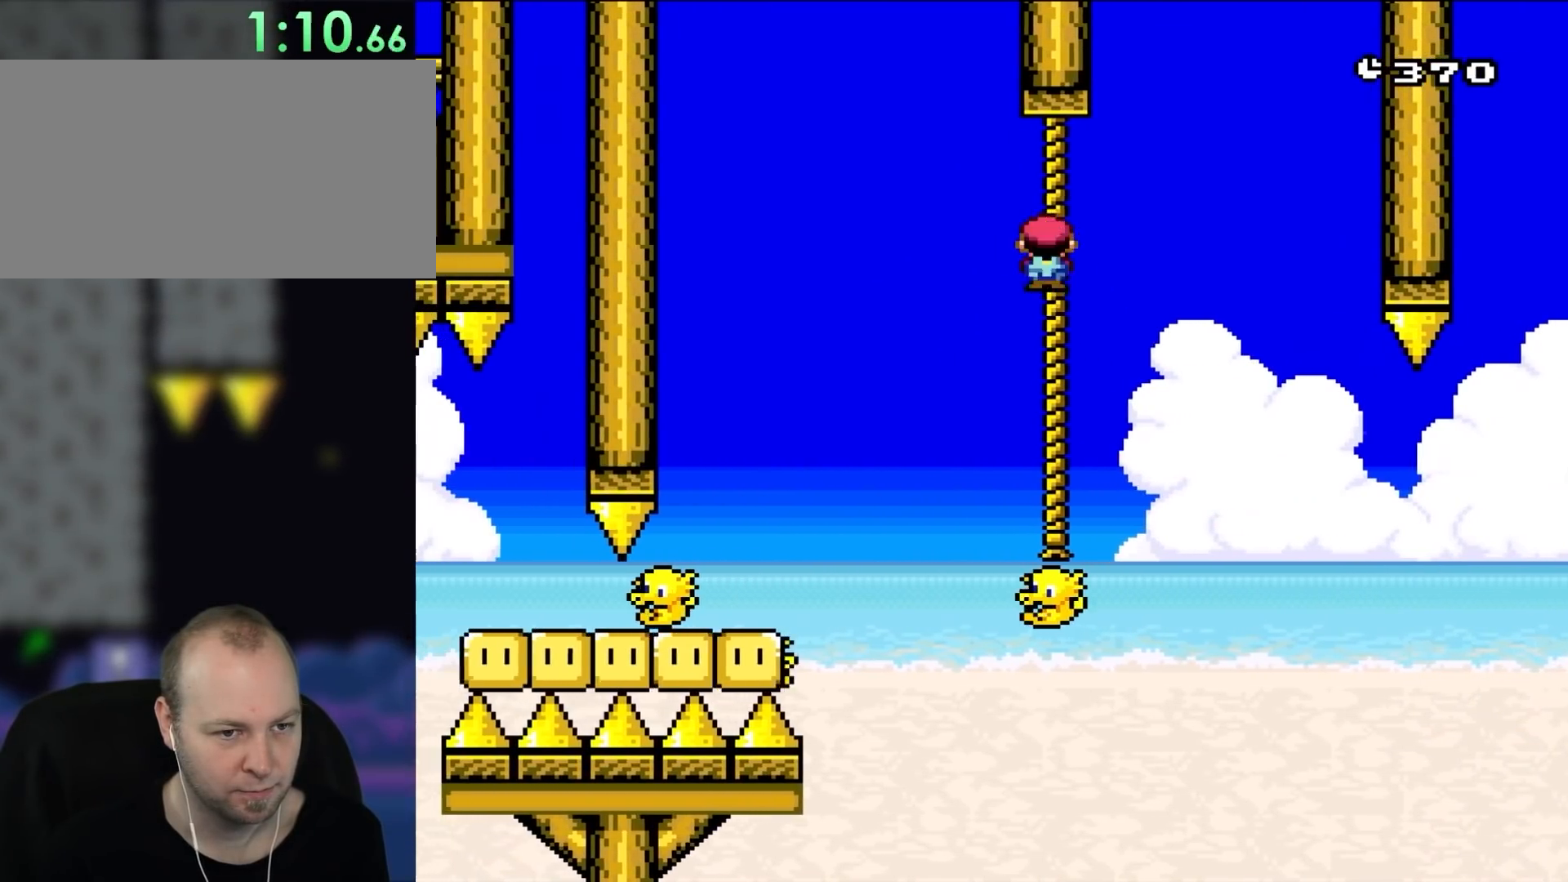
{"buttons": ["X", "DPAD_DOWN", "DPAD_RIGHT"], "events": [[67, "DPAD_RIGHT", "down"], [167, "DPAD_RIGHT", "up"], [200, "A", "up"], [200, "DPAD_LEFT", "down"], [333, "DPAD_LEFT", "up"], [433, "DPAD_DOWN", "down"], [467, "DPAD_RIGHT", "down"]]}
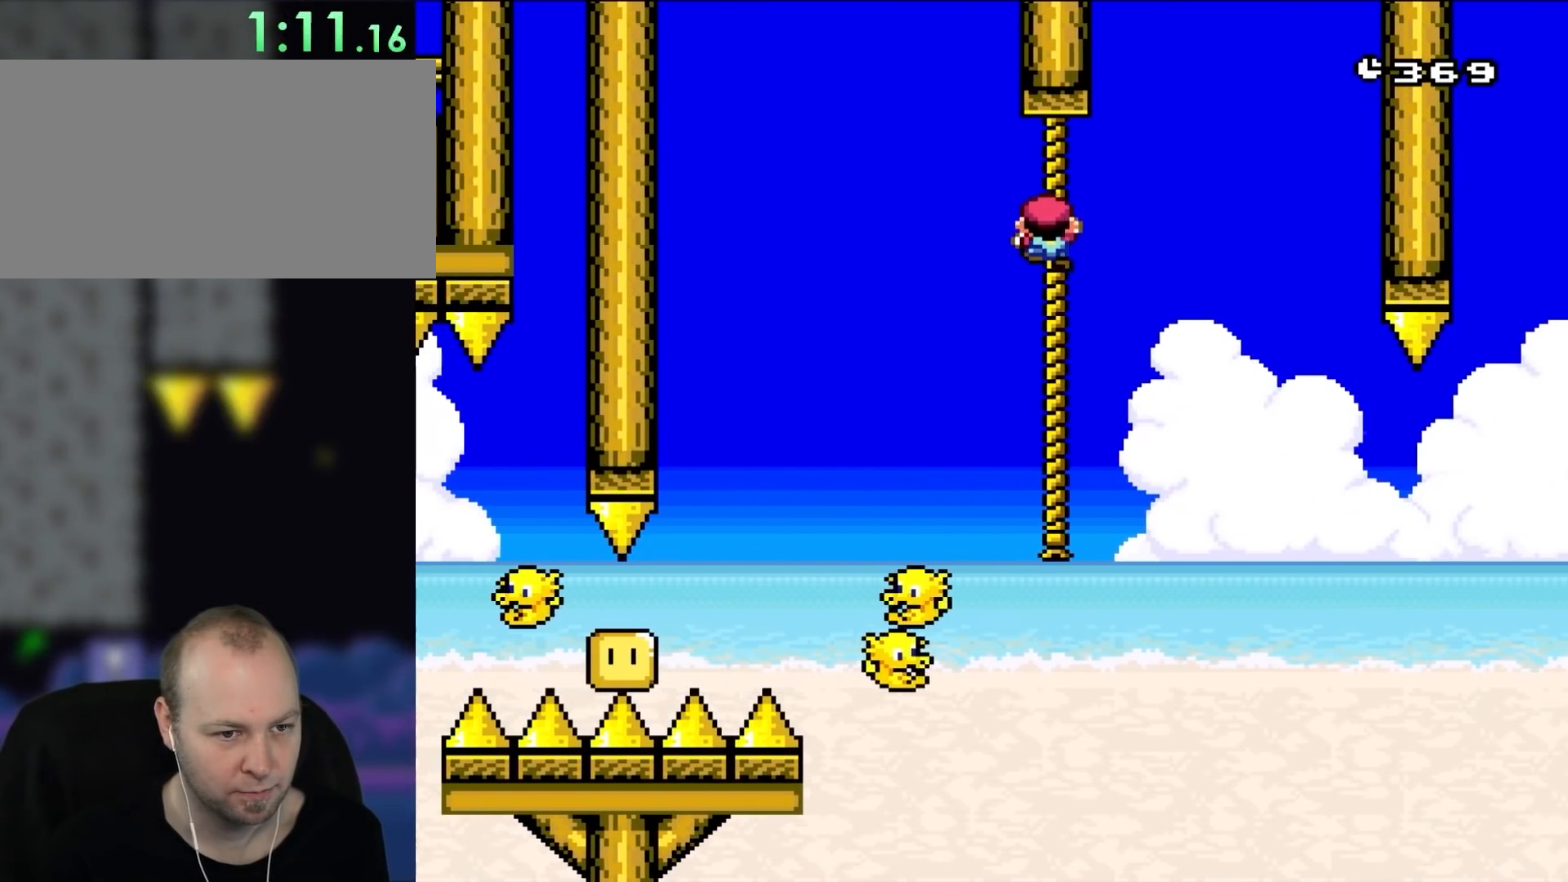
{"buttons": [], "events": [[100, "X", "up"], [250, "DPAD_RIGHT", "up"], [433, "DPAD_DOWN", "up"]]}
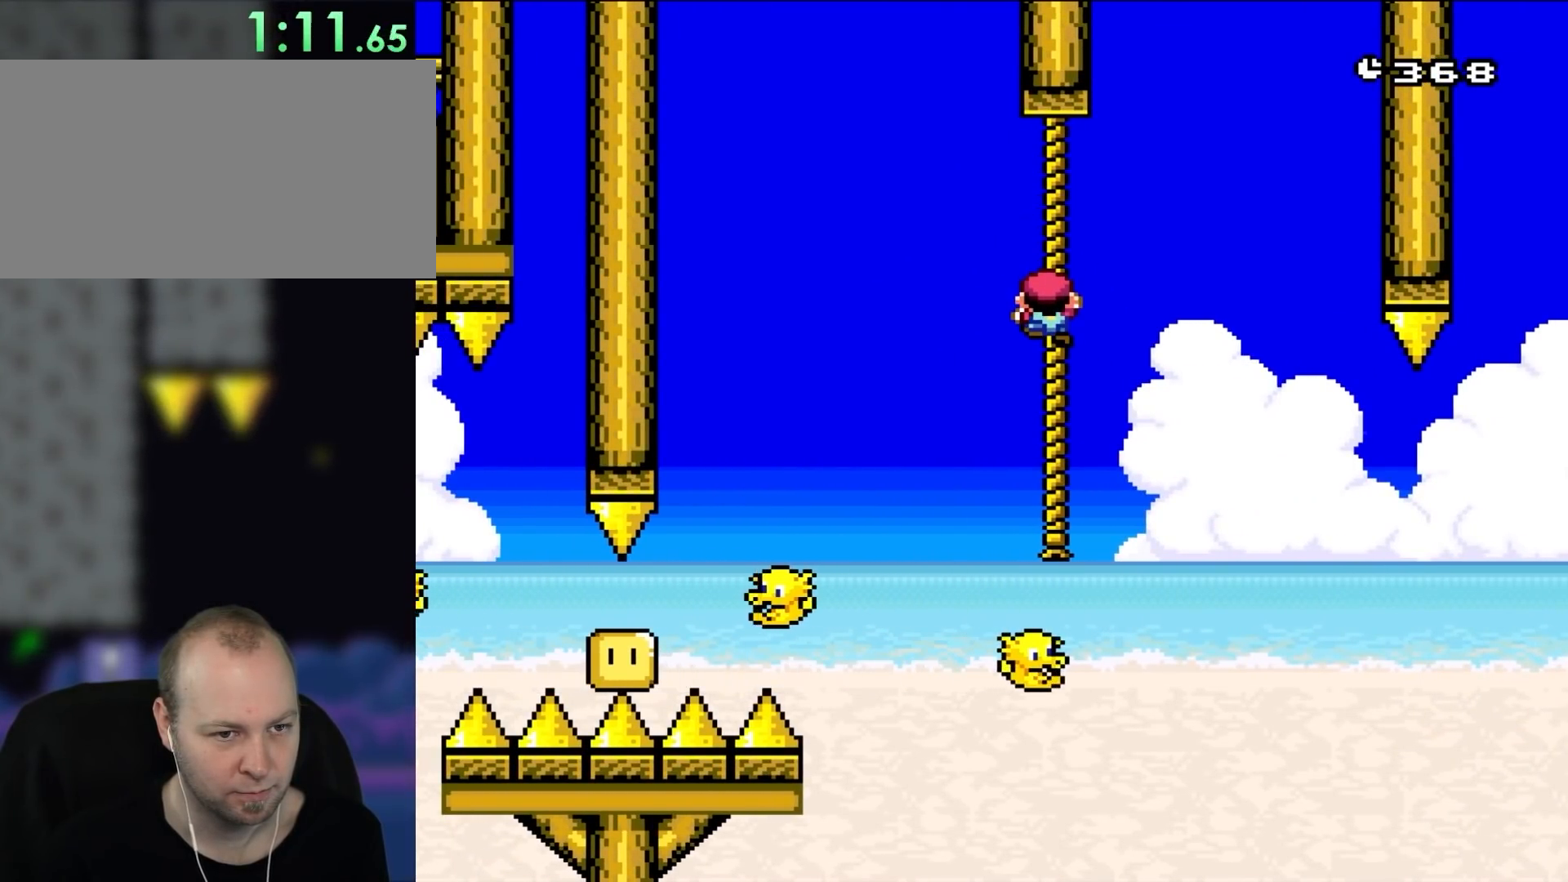
{"buttons": ["DPAD_DOWN"], "events": [[400, "DPAD_DOWN", "down"]]}
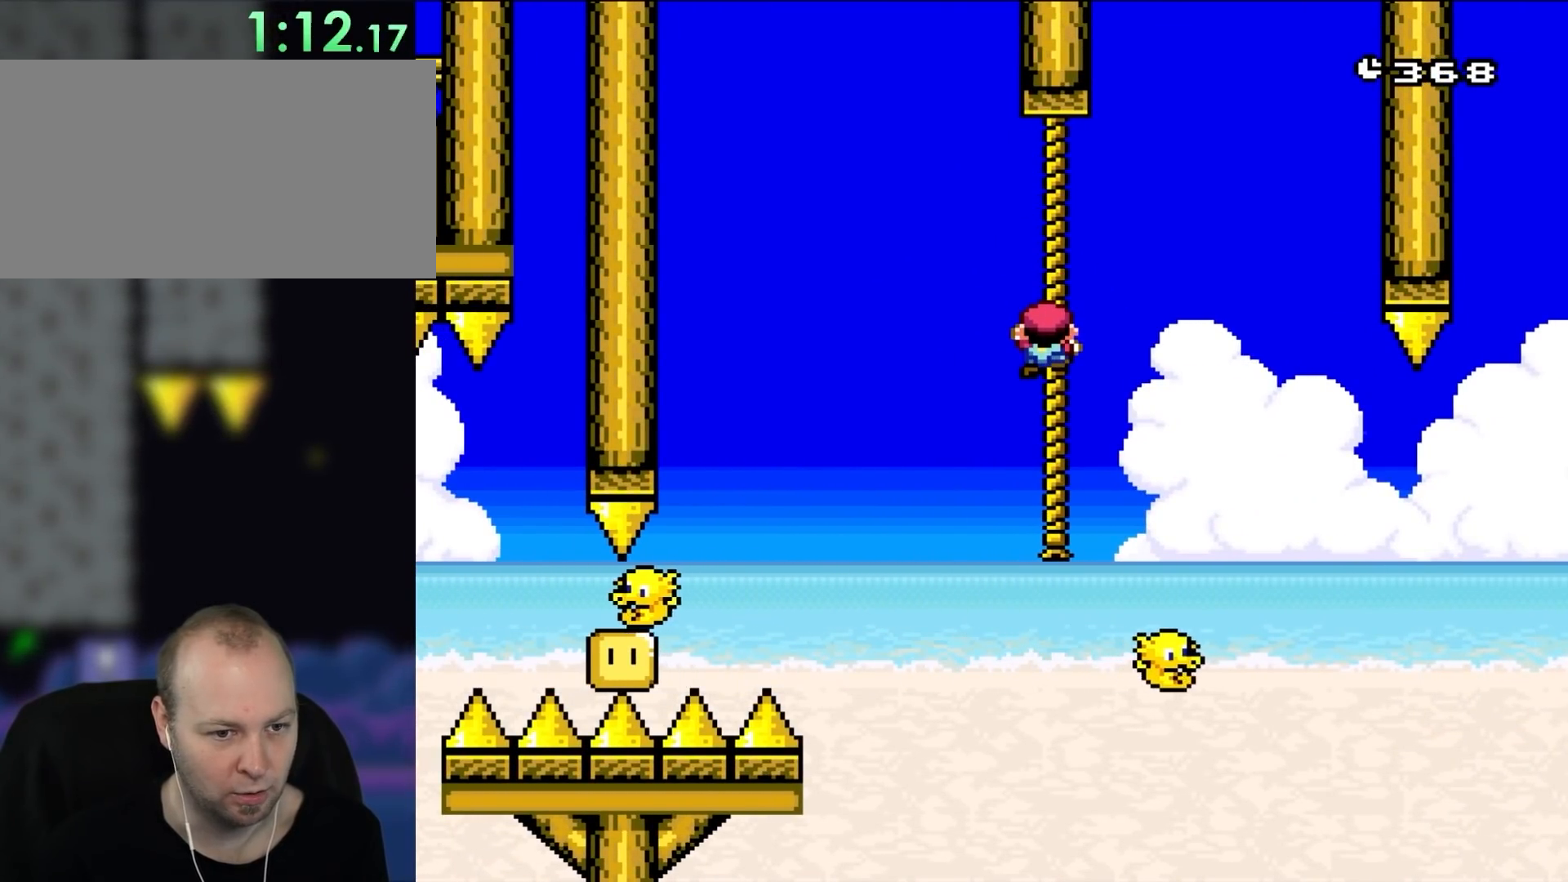
{"buttons": [], "events": [[17, "DPAD_DOWN", "up"]]}
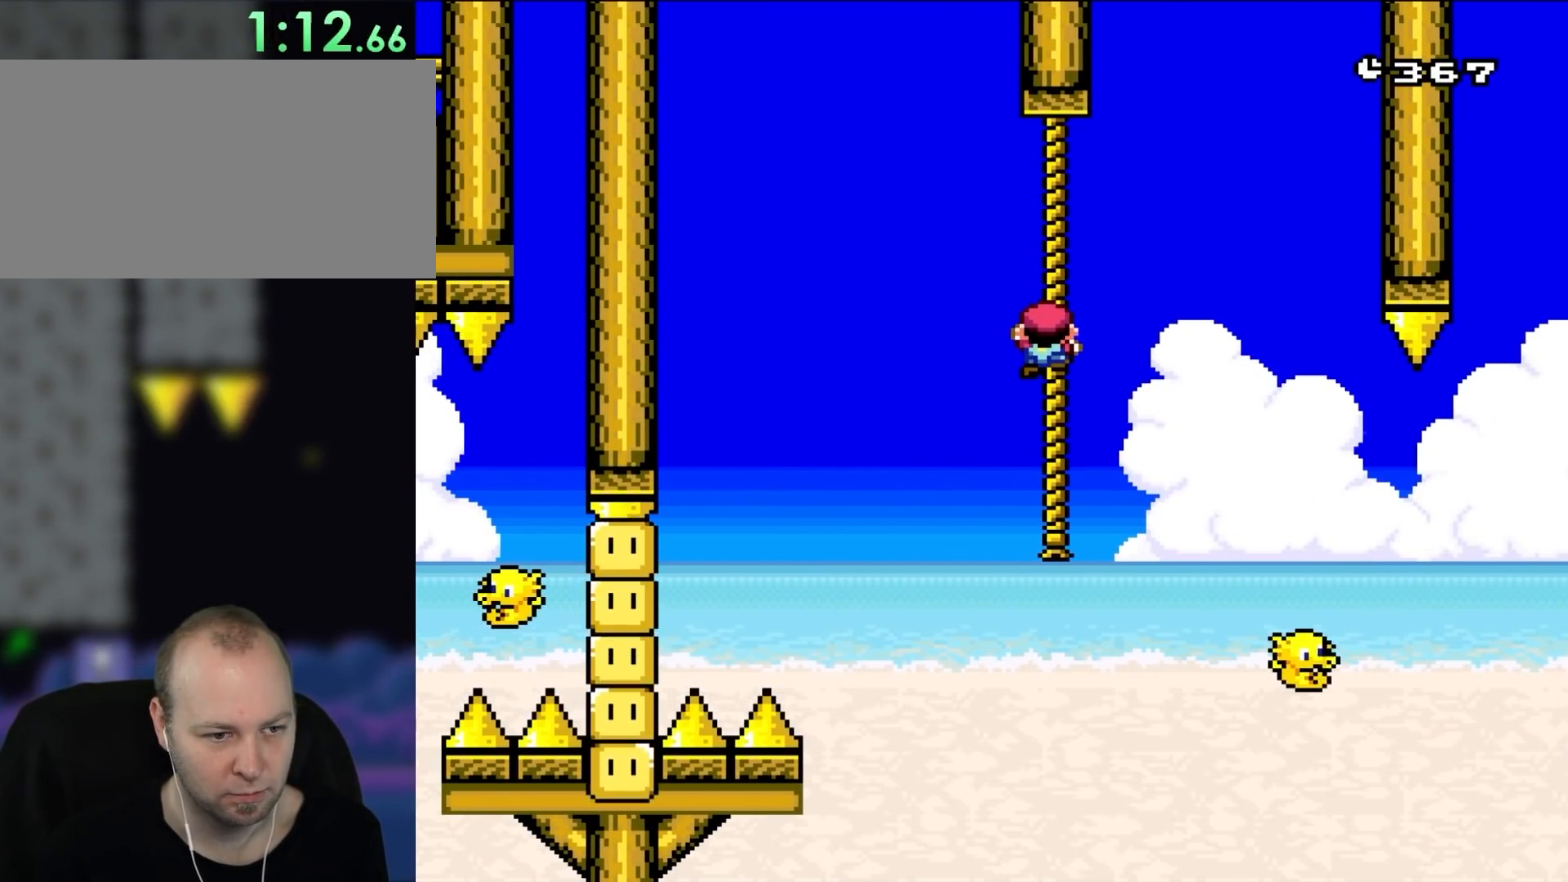
{"buttons": [], "events": []}
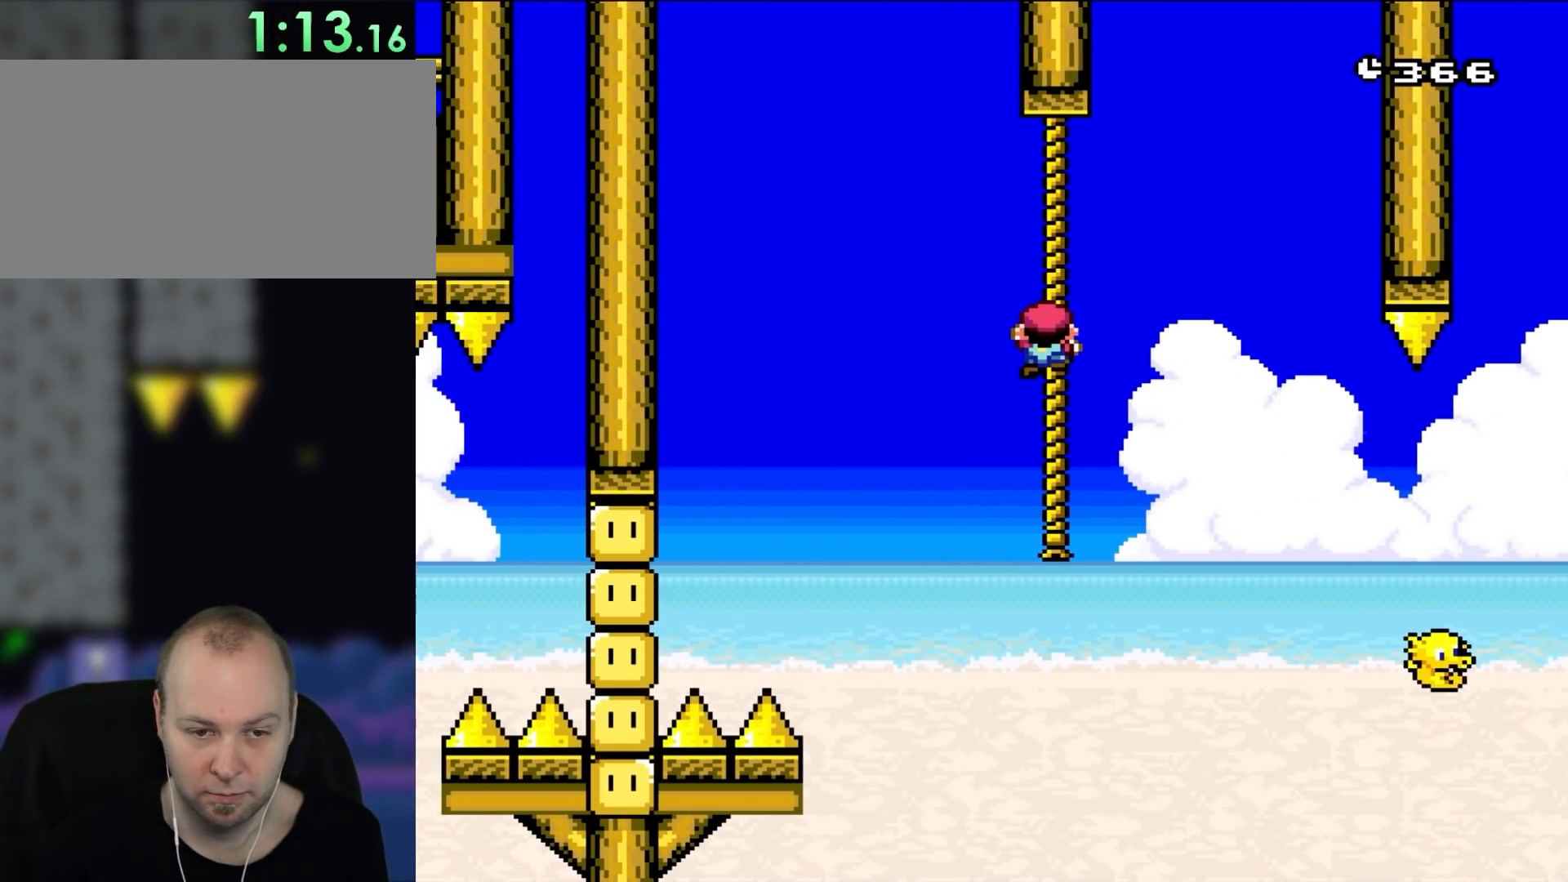
{"buttons": [], "events": []}
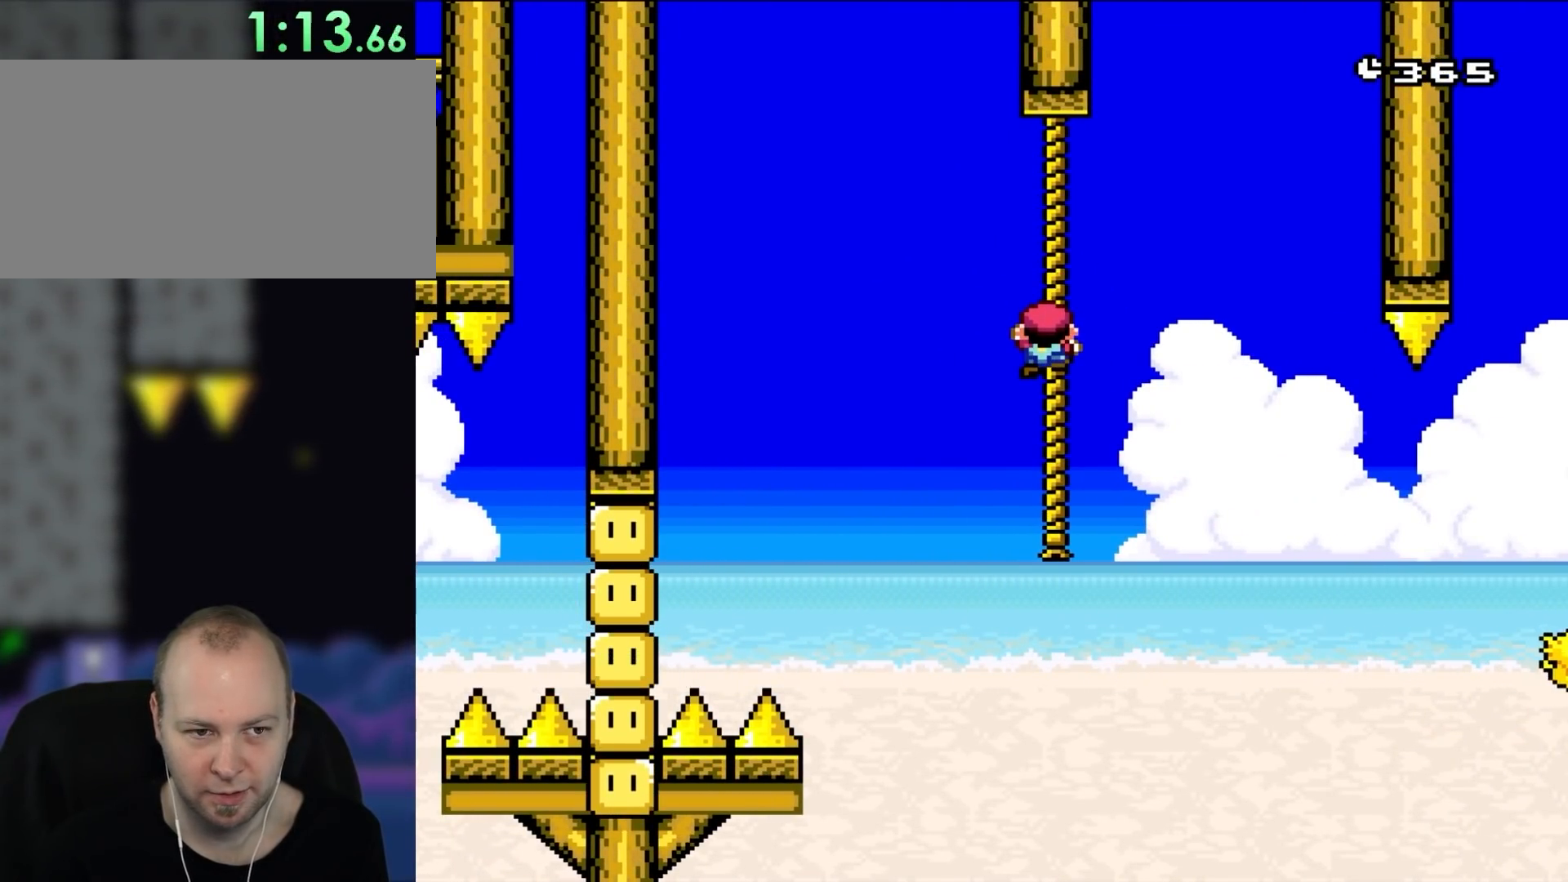
{"buttons": [], "events": []}
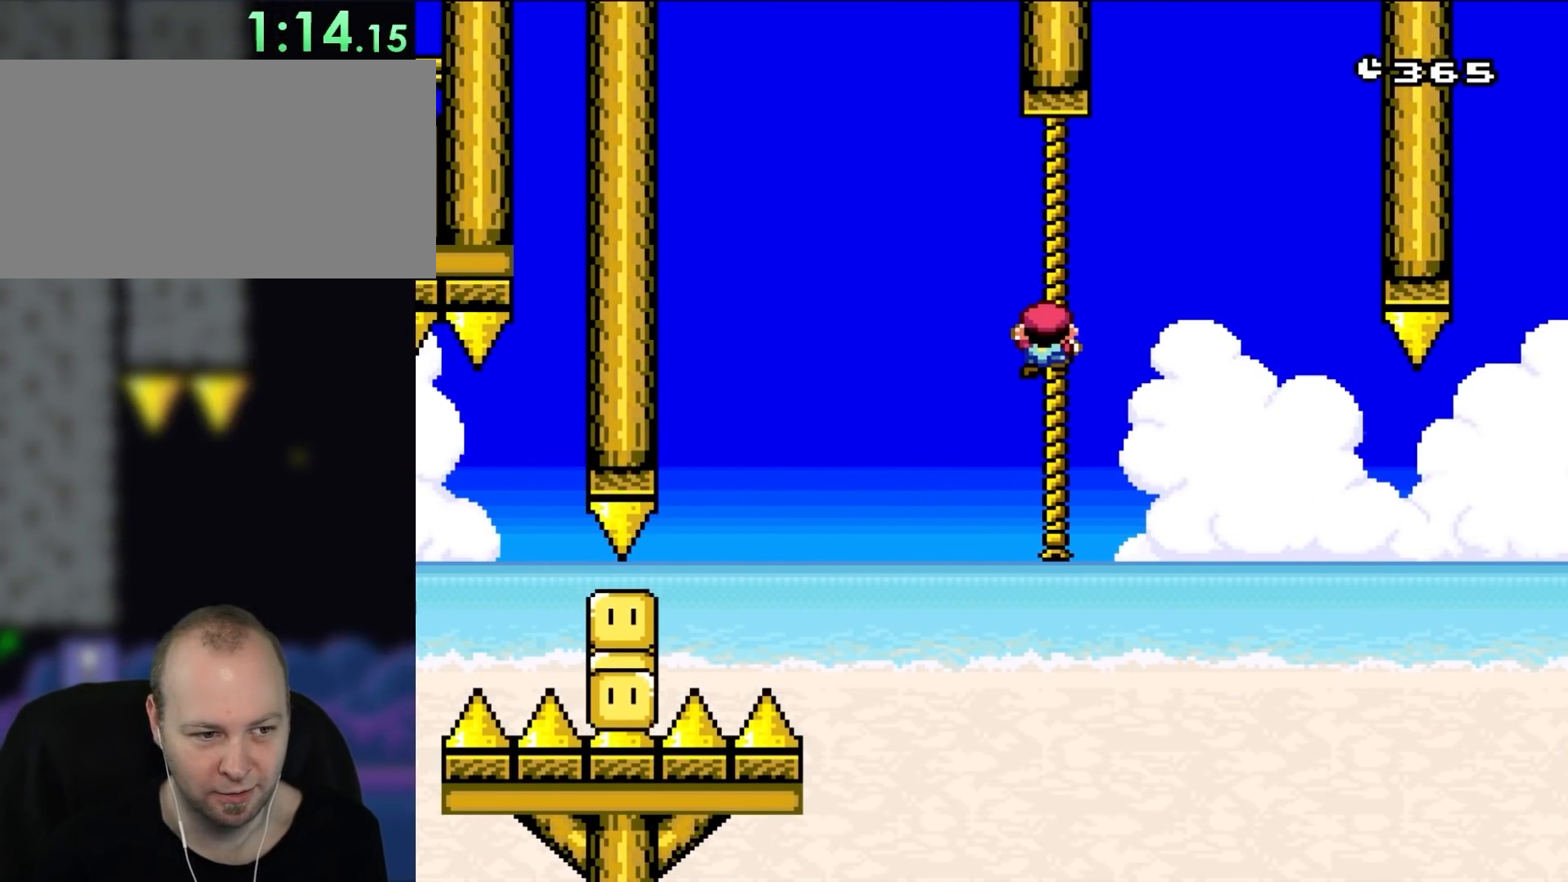
{"buttons": [], "events": []}
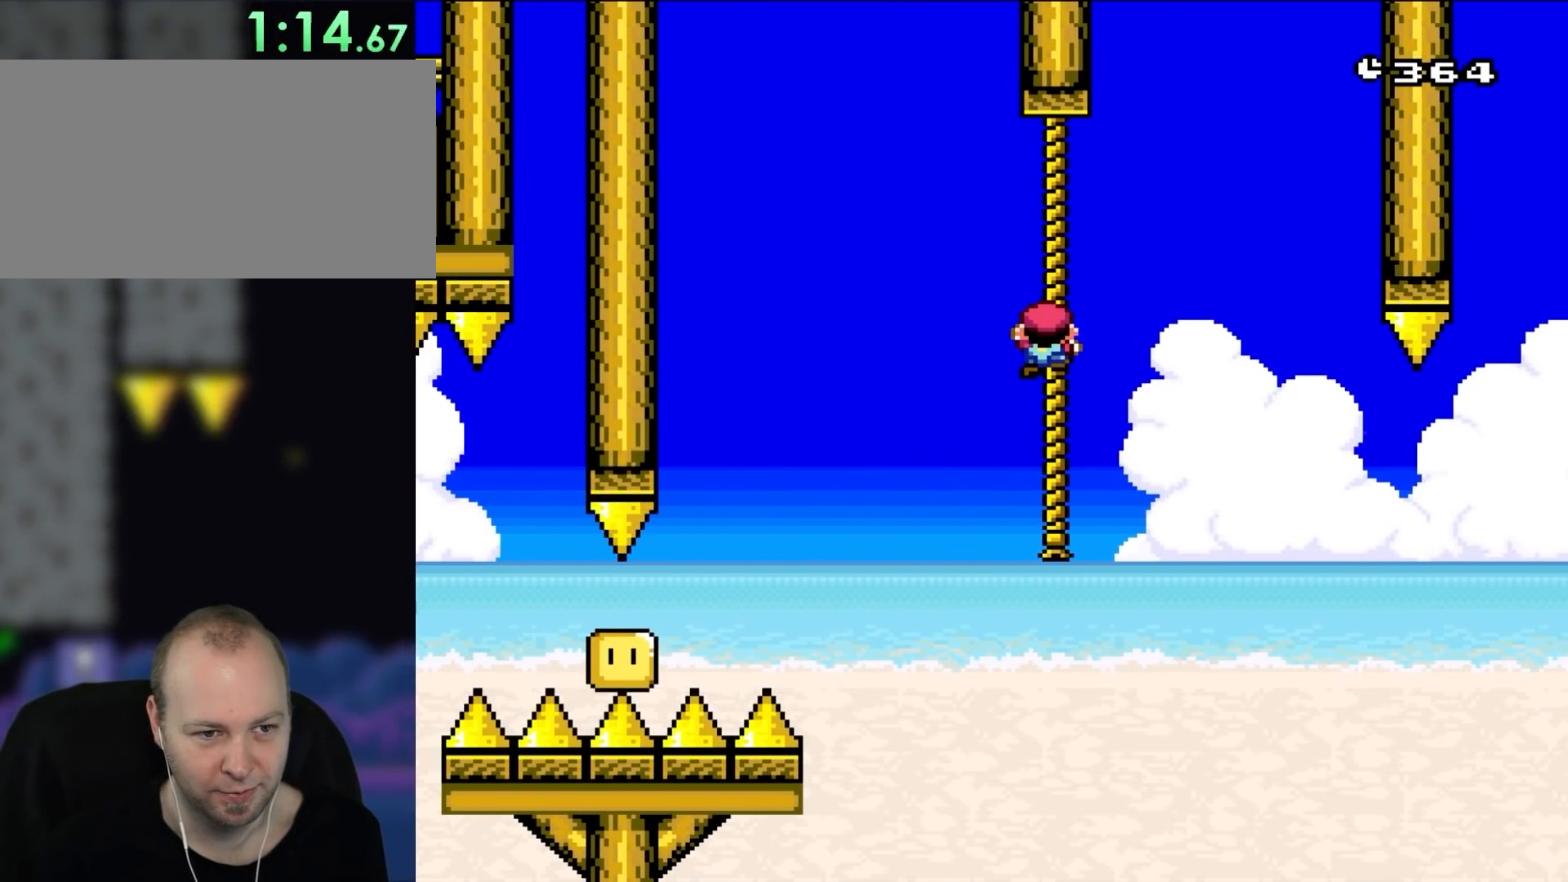
{"buttons": [], "events": []}
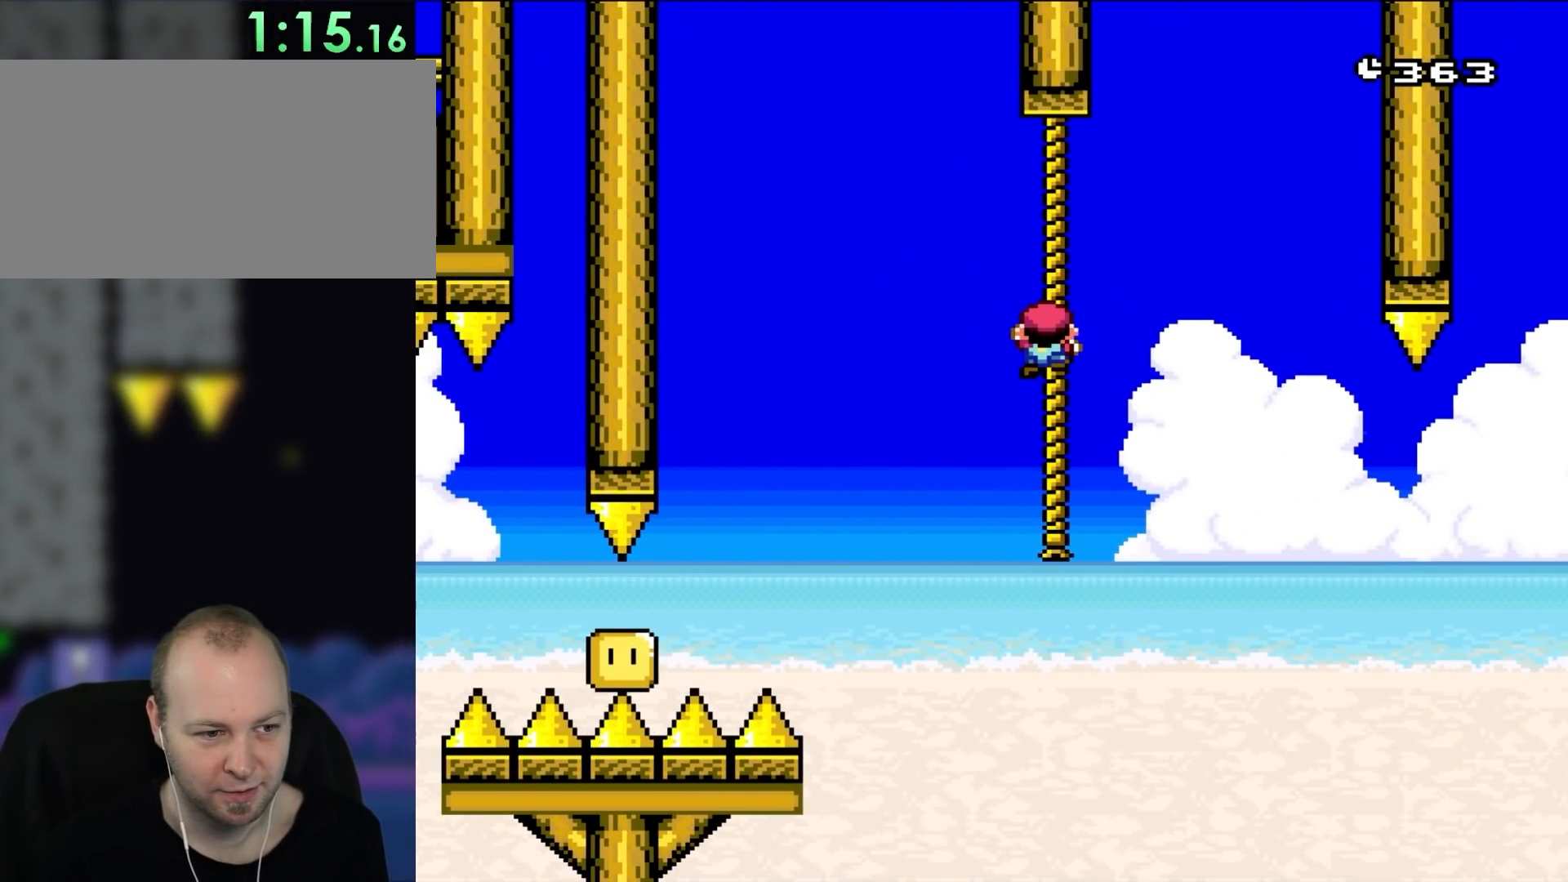
{"buttons": [], "events": [[367, "DPAD_LEFT", "down"], [483, "DPAD_LEFT", "up"]]}
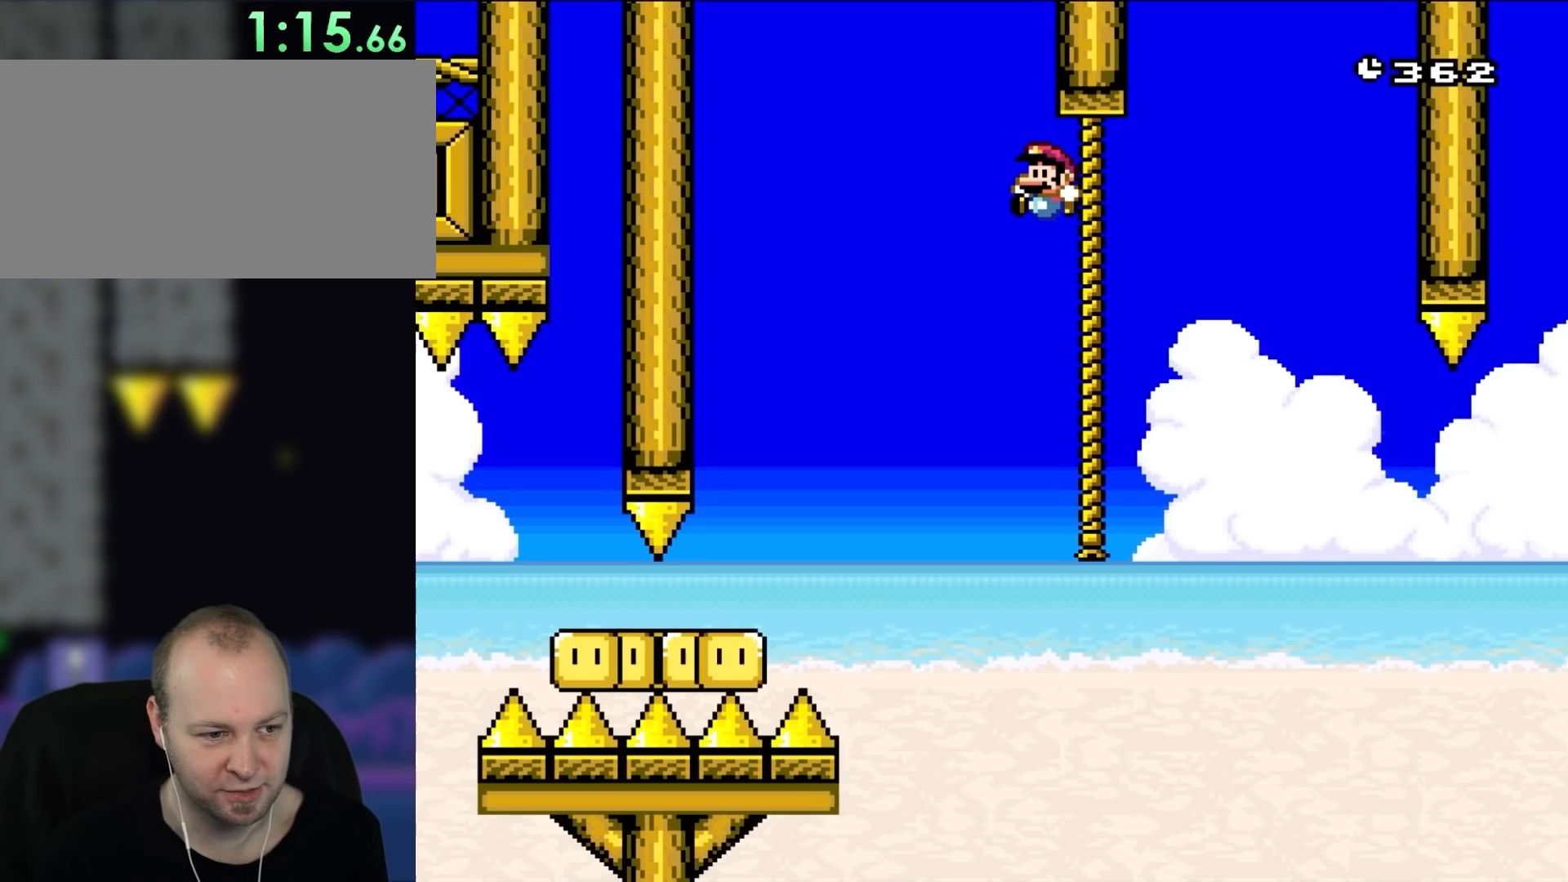
{"buttons": ["B", "DPAD_LEFT"], "events": [[67, "B", "down"], [67, "DPAD_LEFT", "down"], [267, "B", "up"], [400, "B", "down"]]}
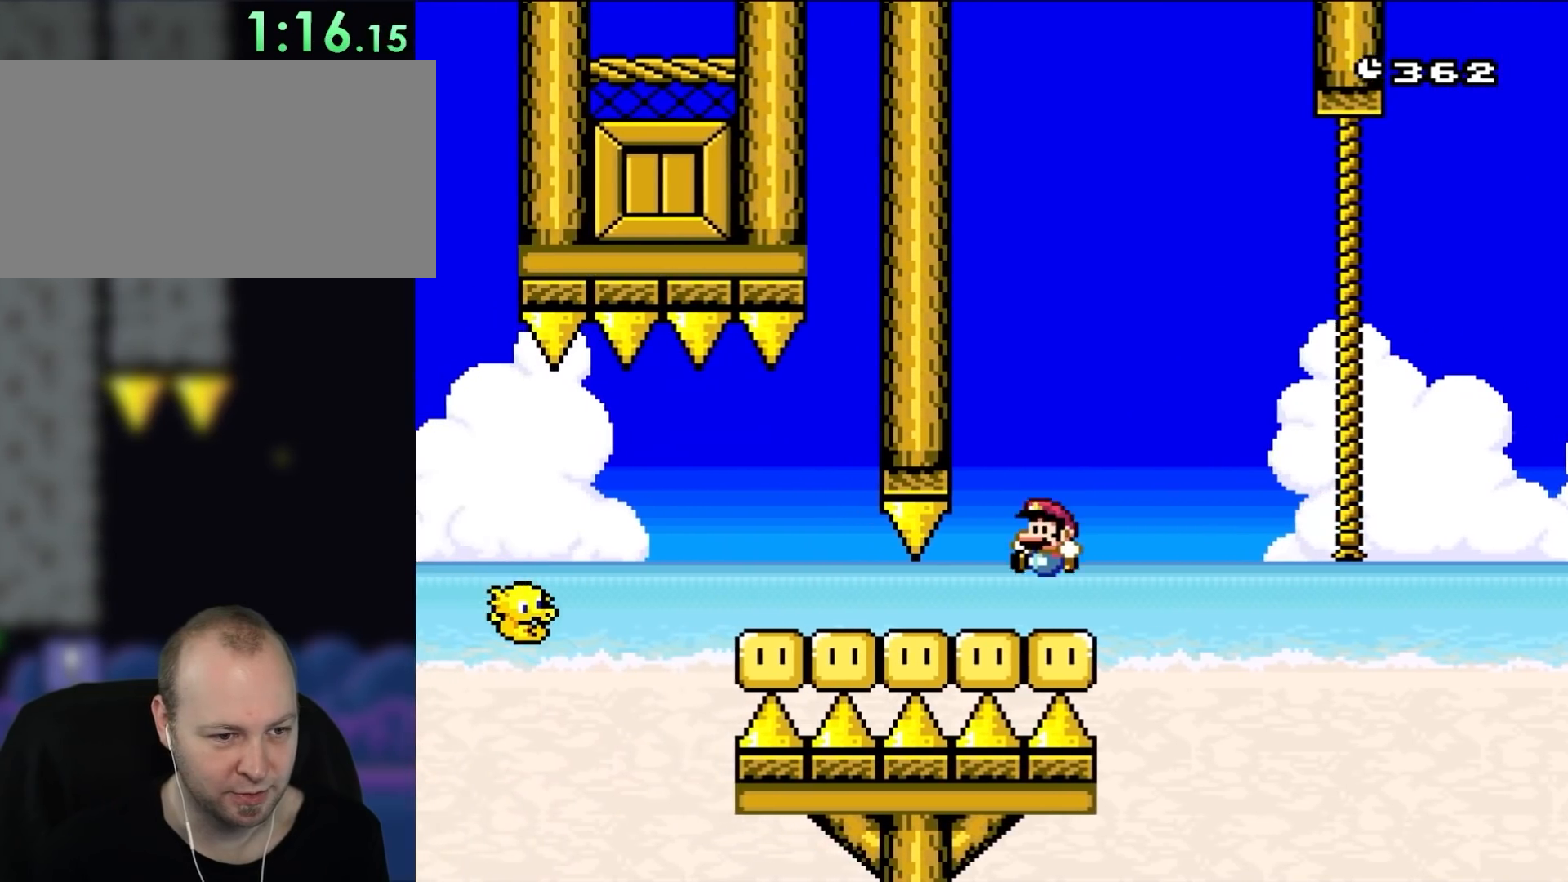
{"buttons": ["DPAD_RIGHT"], "events": [[117, "B", "up"], [333, "DPAD_LEFT", "up"], [367, "DPAD_RIGHT", "down"]]}
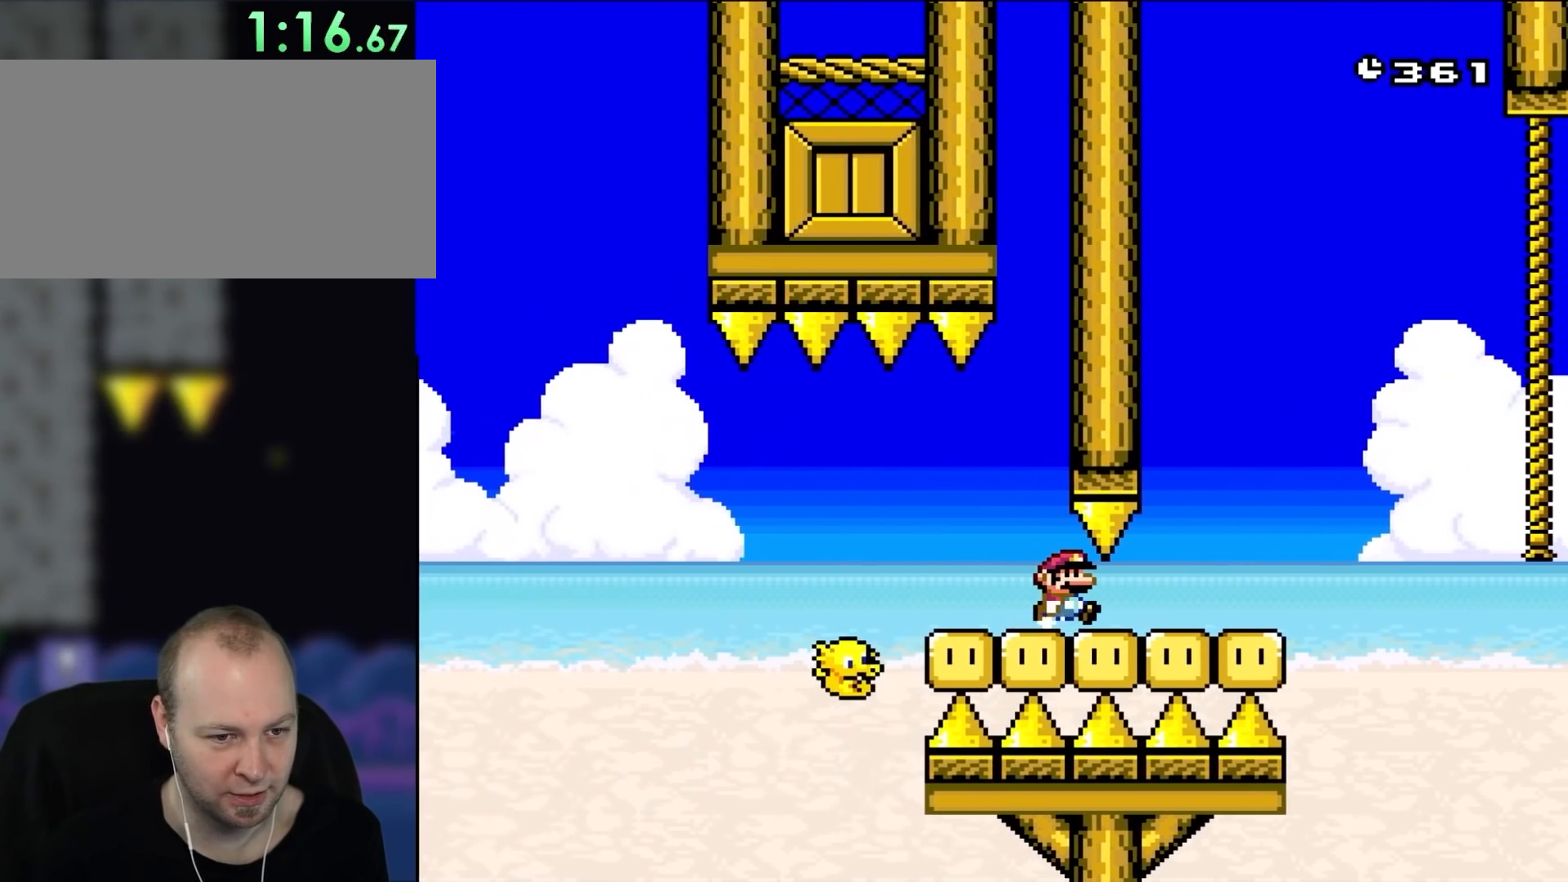
{"buttons": ["B", "DPAD_RIGHT"], "events": [[400, "B", "down"]]}
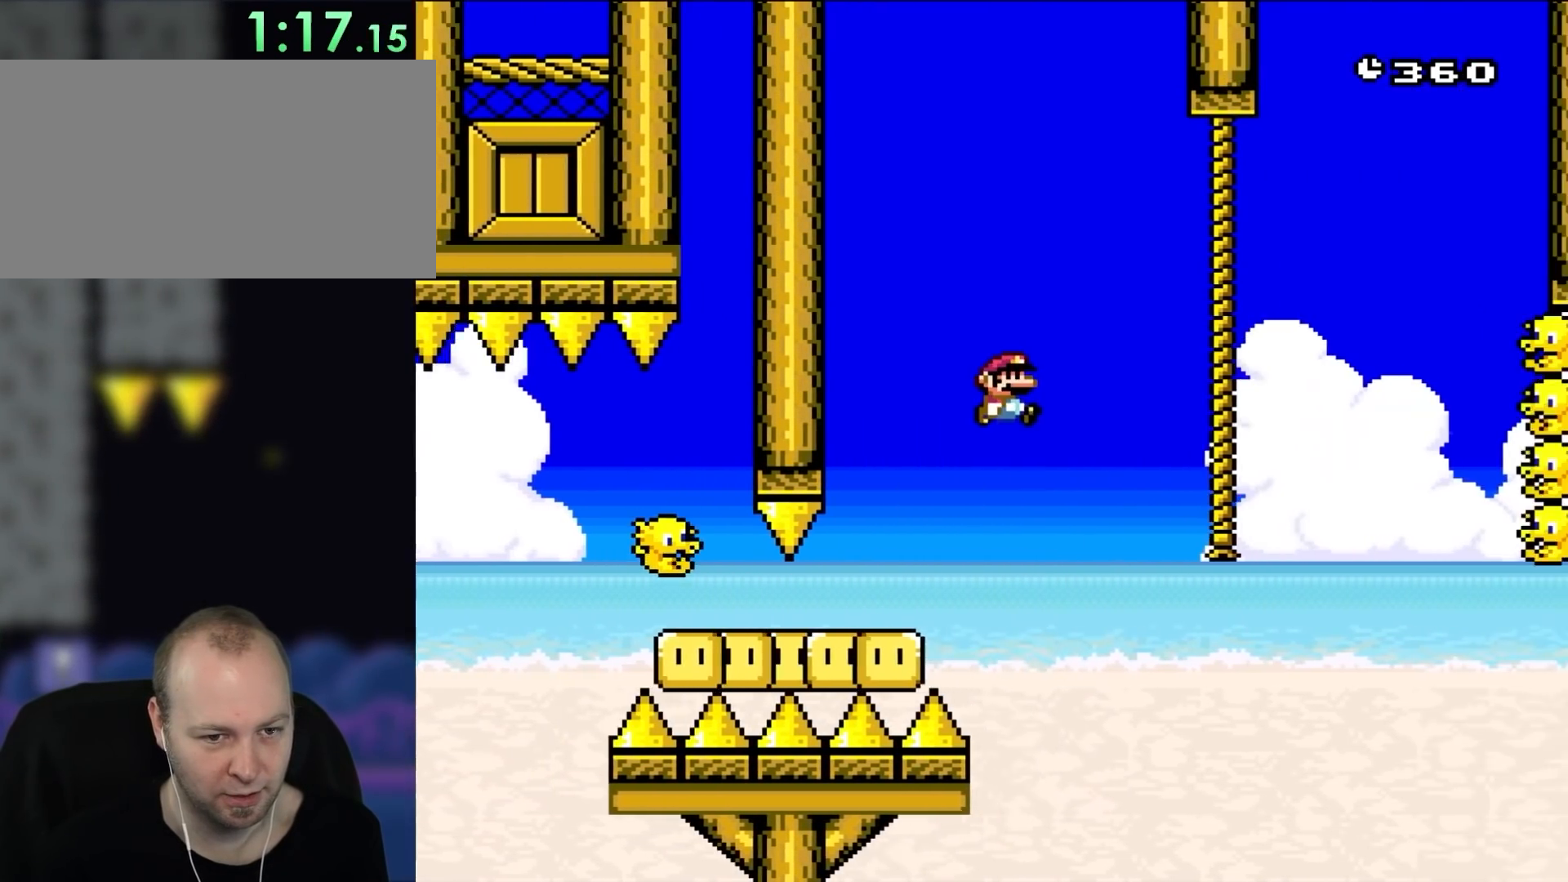
{"buttons": ["DPAD_UP"]}
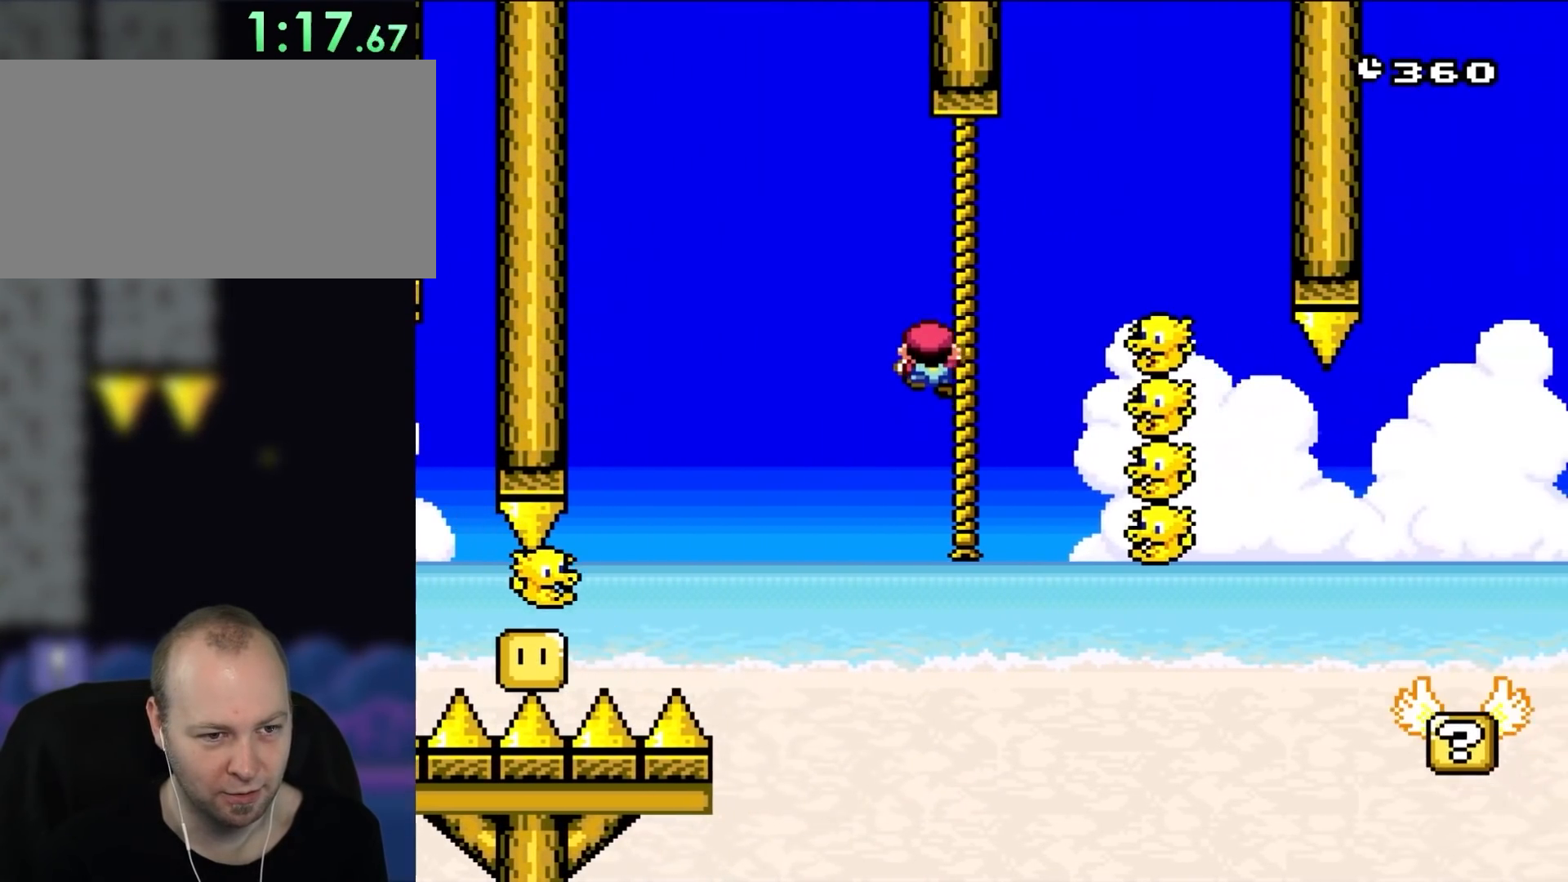
{"buttons": ["DPAD_UP", "DPAD_RIGHT"], "events": [[100, "X", "down"], [200, "X", "up"], [450, "DPAD_RIGHT", "down"]]}
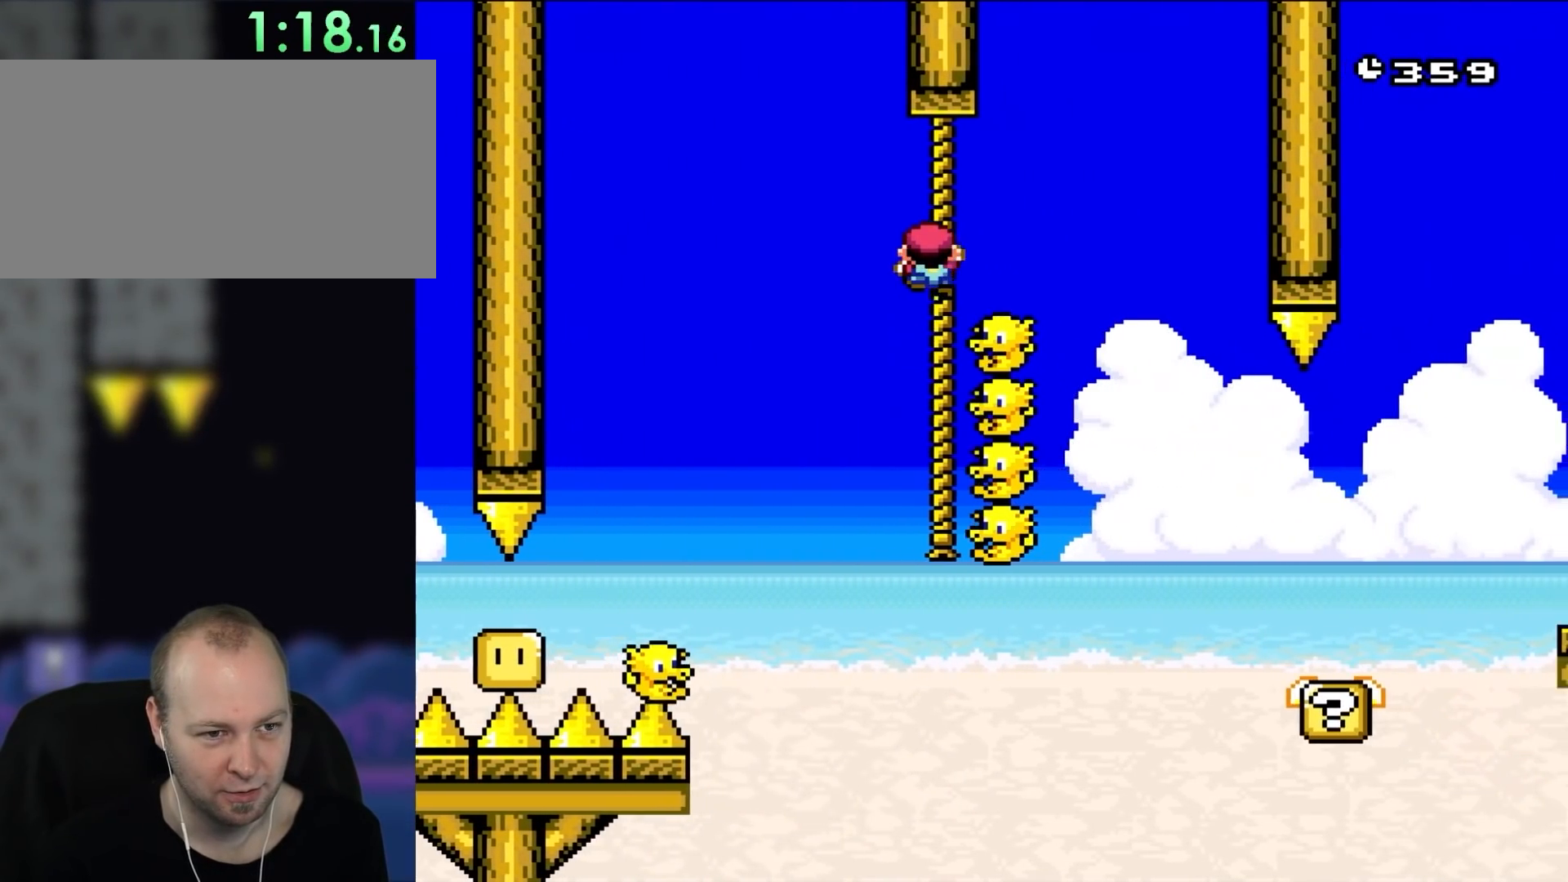
{"buttons": []}
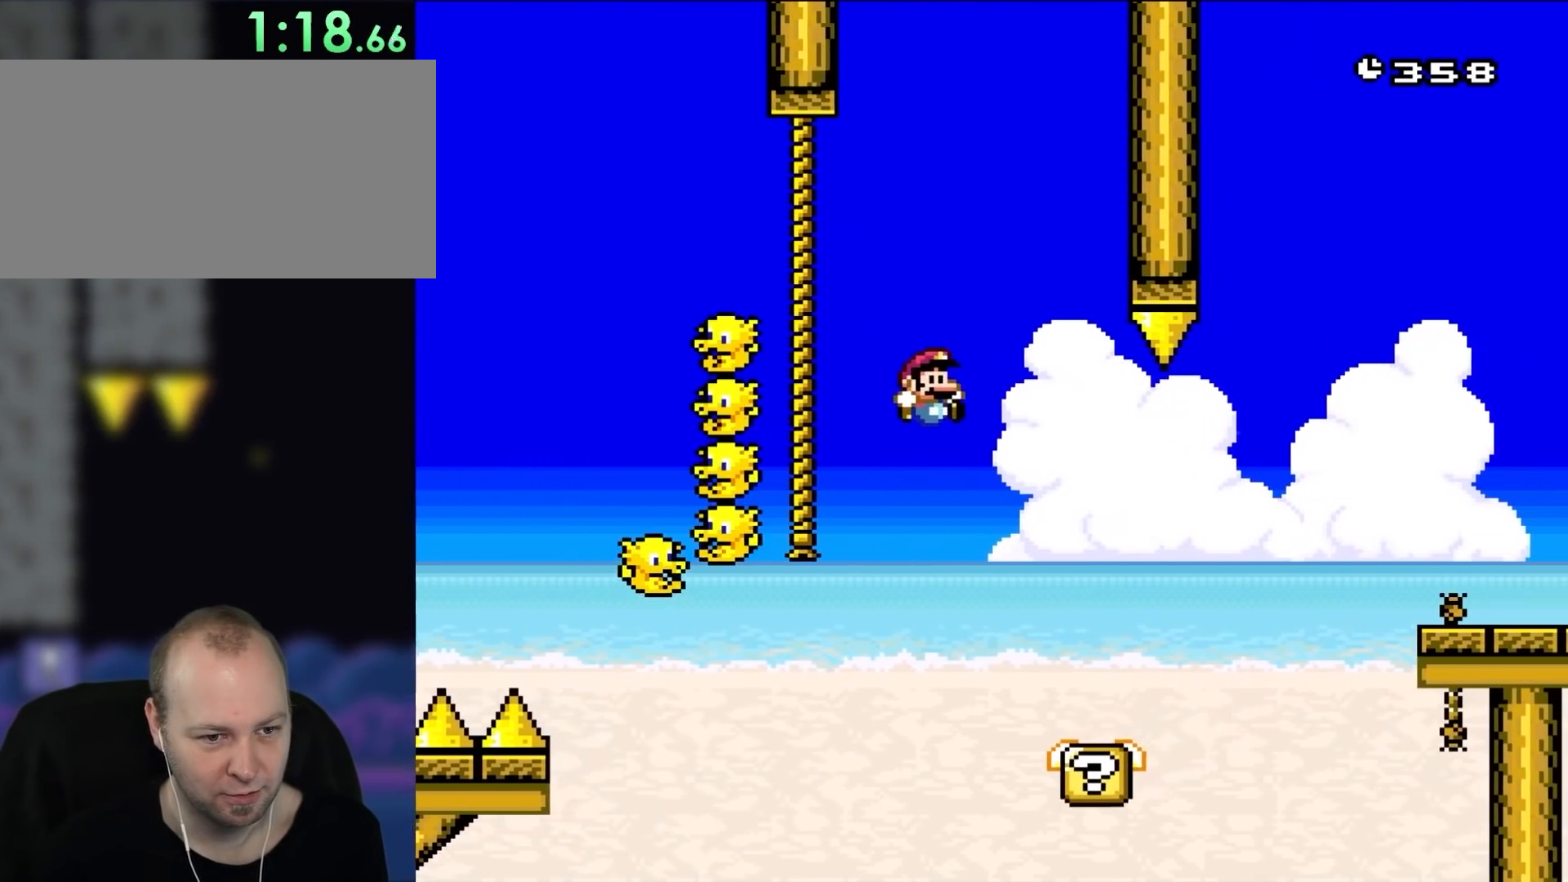
{"buttons": ["DPAD_RIGHT"], "events": [[133, "DPAD_LEFT", "down"], [250, "DPAD_LEFT", "up"], [250, "DPAD_RIGHT", "down"]]}
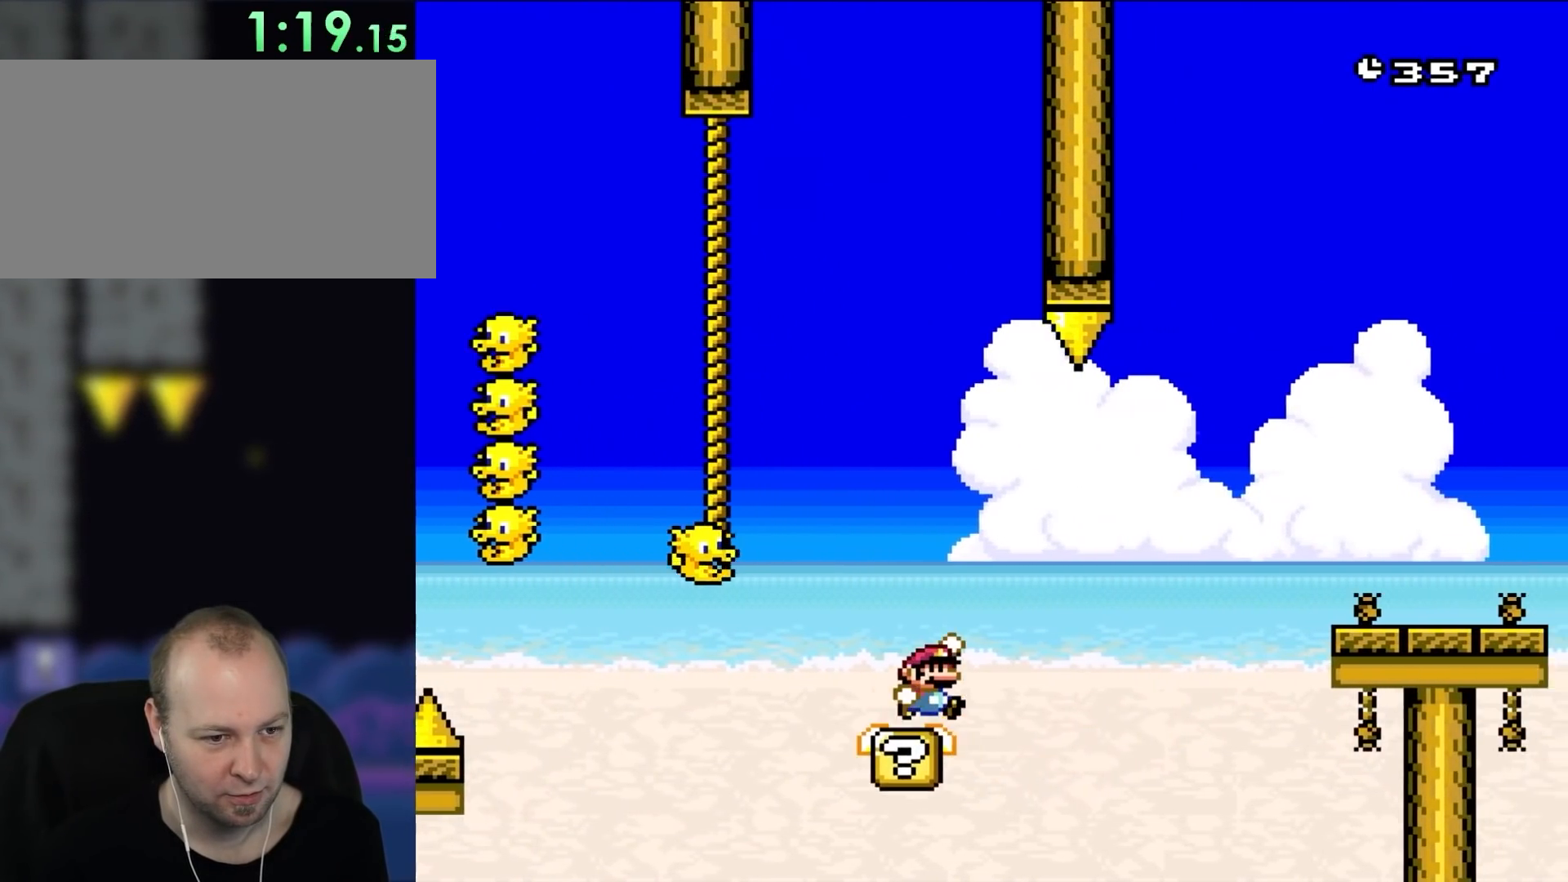
{"buttons": ["B", "DPAD_RIGHT"], "events": [[100, "B", "down"], [183, "B", "up"], [283, "B", "down"]]}